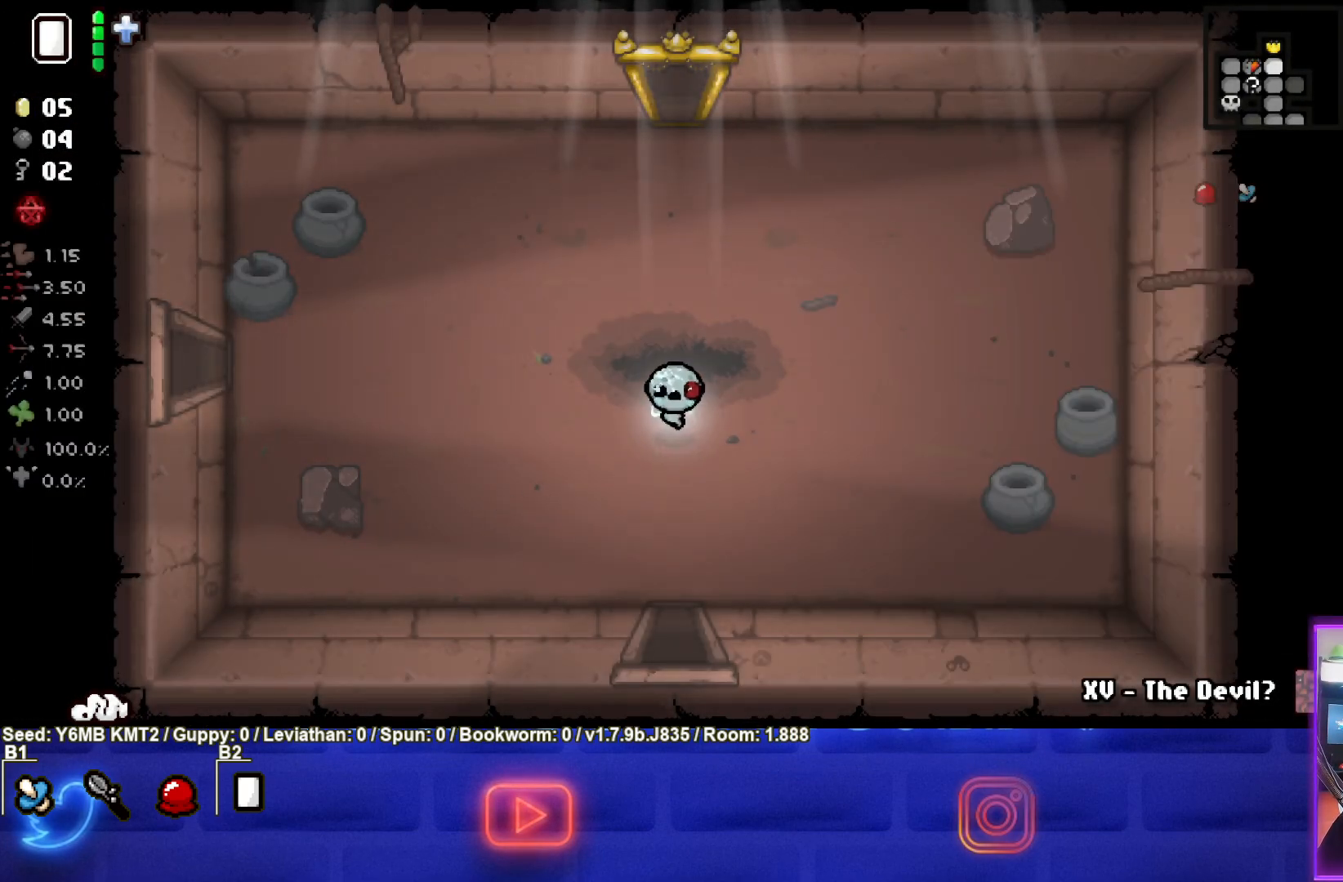
Gameplay with a controller (PlayStation layout); each line is a JSON object with the inputs held at the frame after it. "events" lists button and stick changes between this image and that frame as [ms after this image, input, new state], when the widget could be followed in between. Not read: L3 R3 right_stick.
{"buttons": [], "left_stick": "down", "events": []}
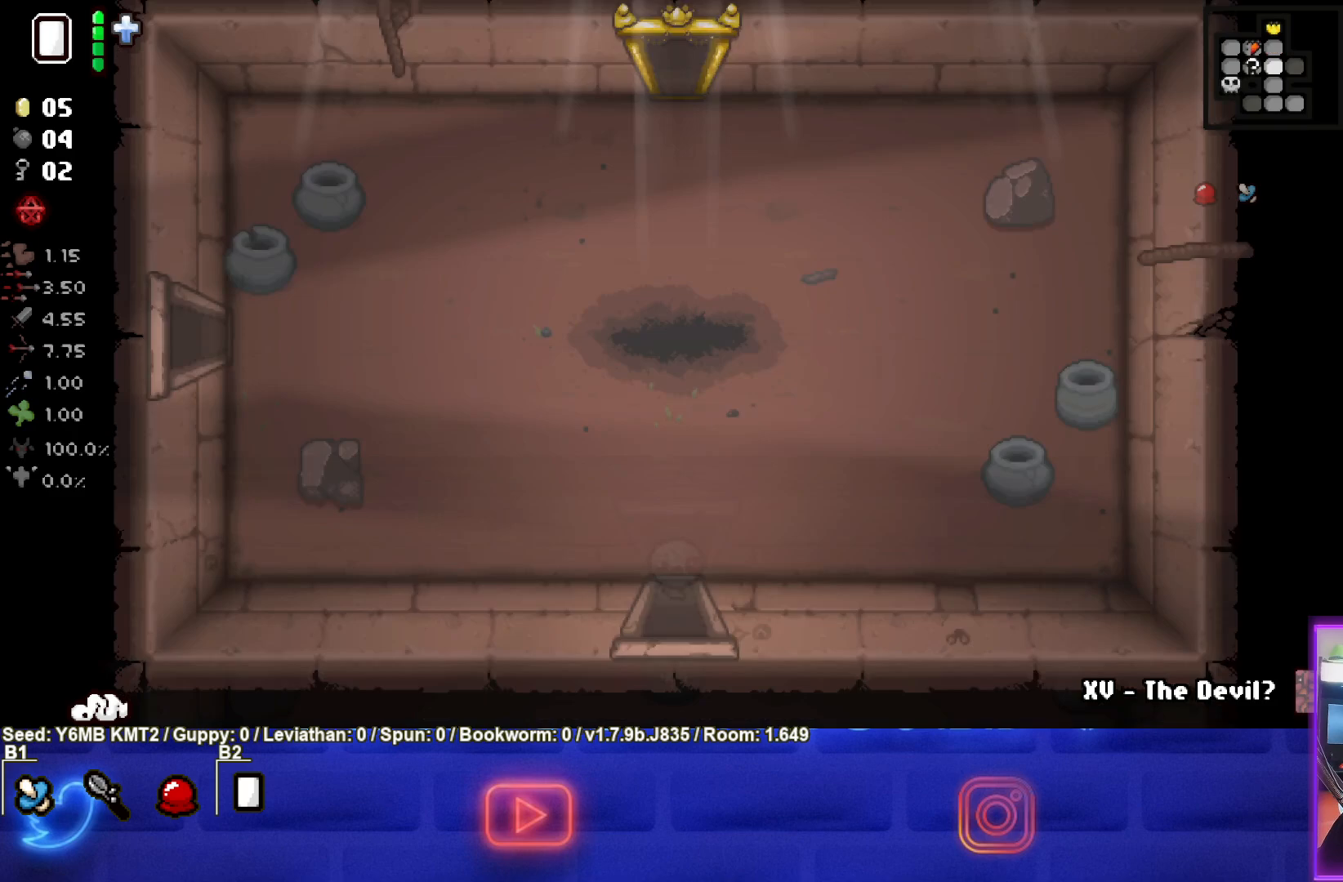
{"buttons": [], "left_stick": "down-right", "events": [[50, "left_stick", "center"], [233, "left_stick", "down-right"]]}
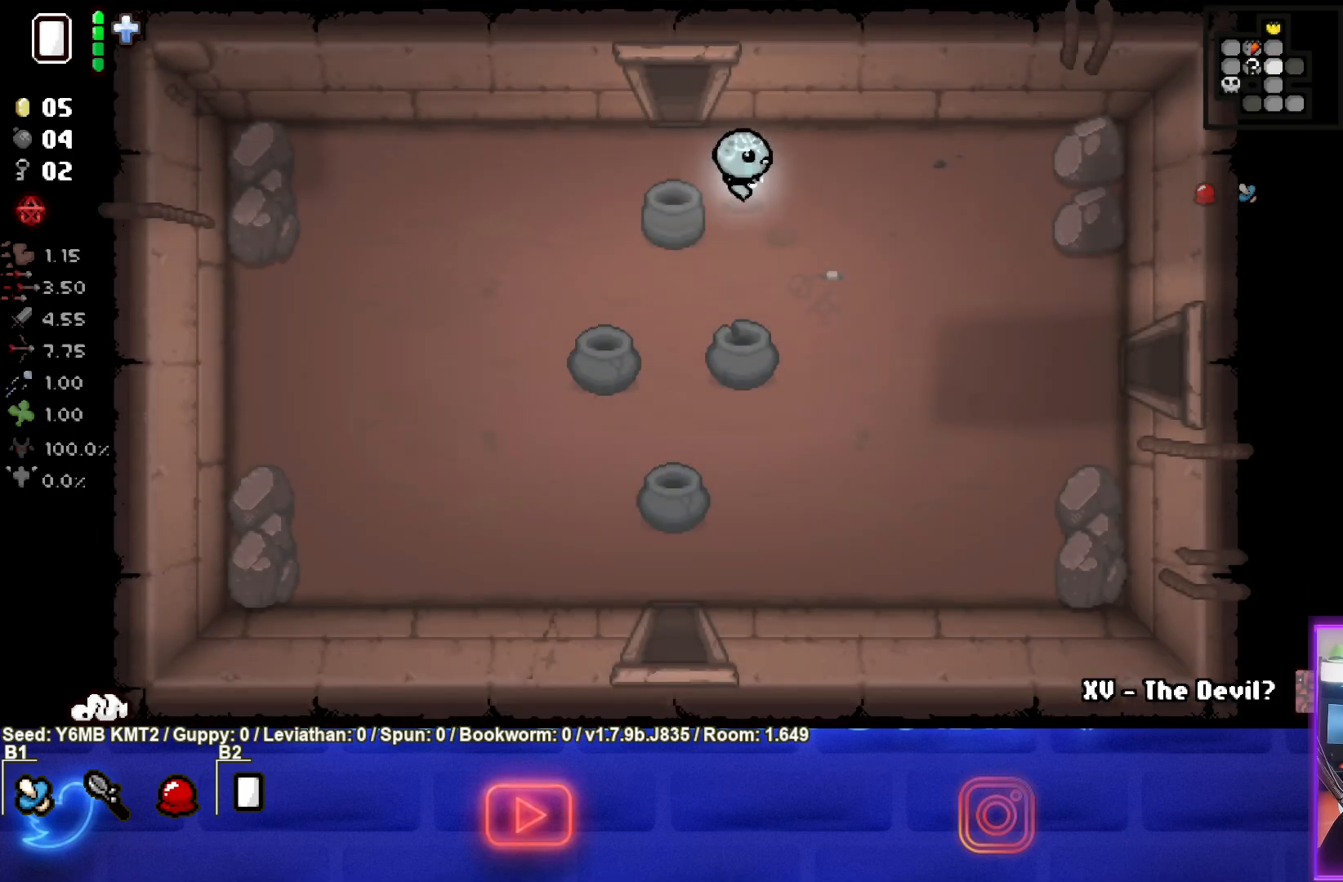
{"buttons": [], "left_stick": "down-right", "events": []}
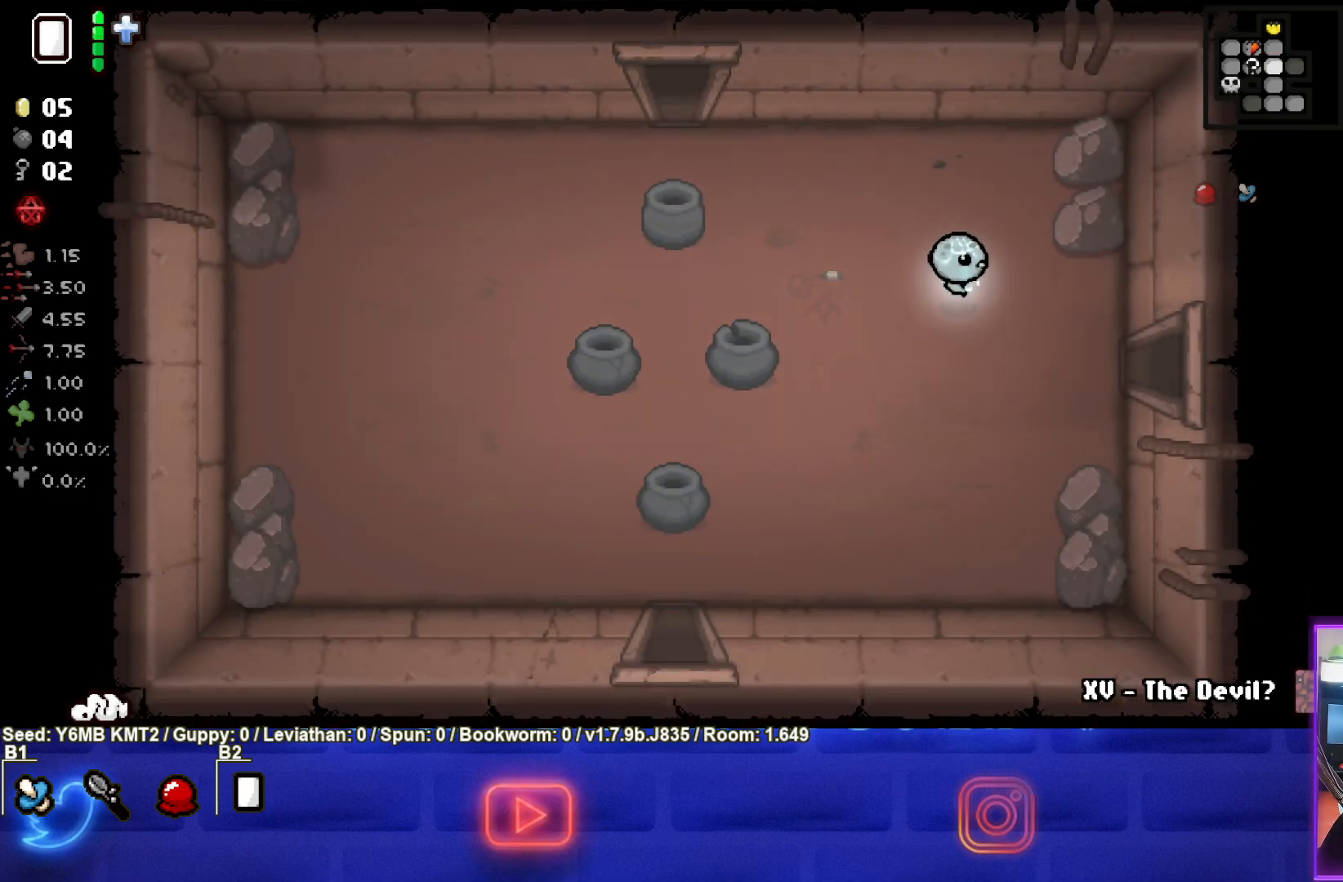
{"buttons": [], "left_stick": "right", "events": [[367, "left_stick", "right"]]}
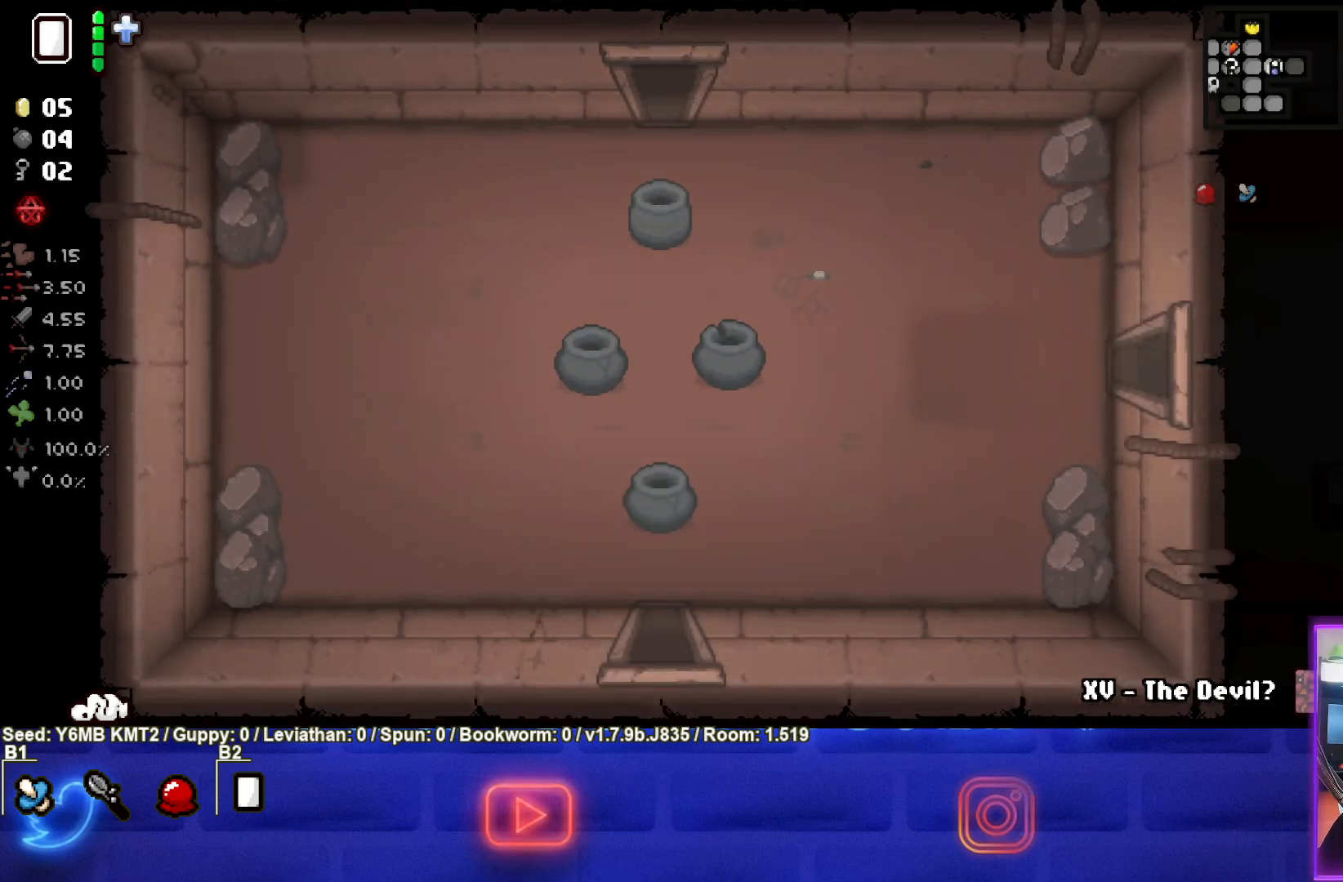
{"buttons": ["CIRCLE"], "left_stick": "right", "events": [[67, "CIRCLE", "down"], [133, "left_stick", "center"], [433, "left_stick", "right"]]}
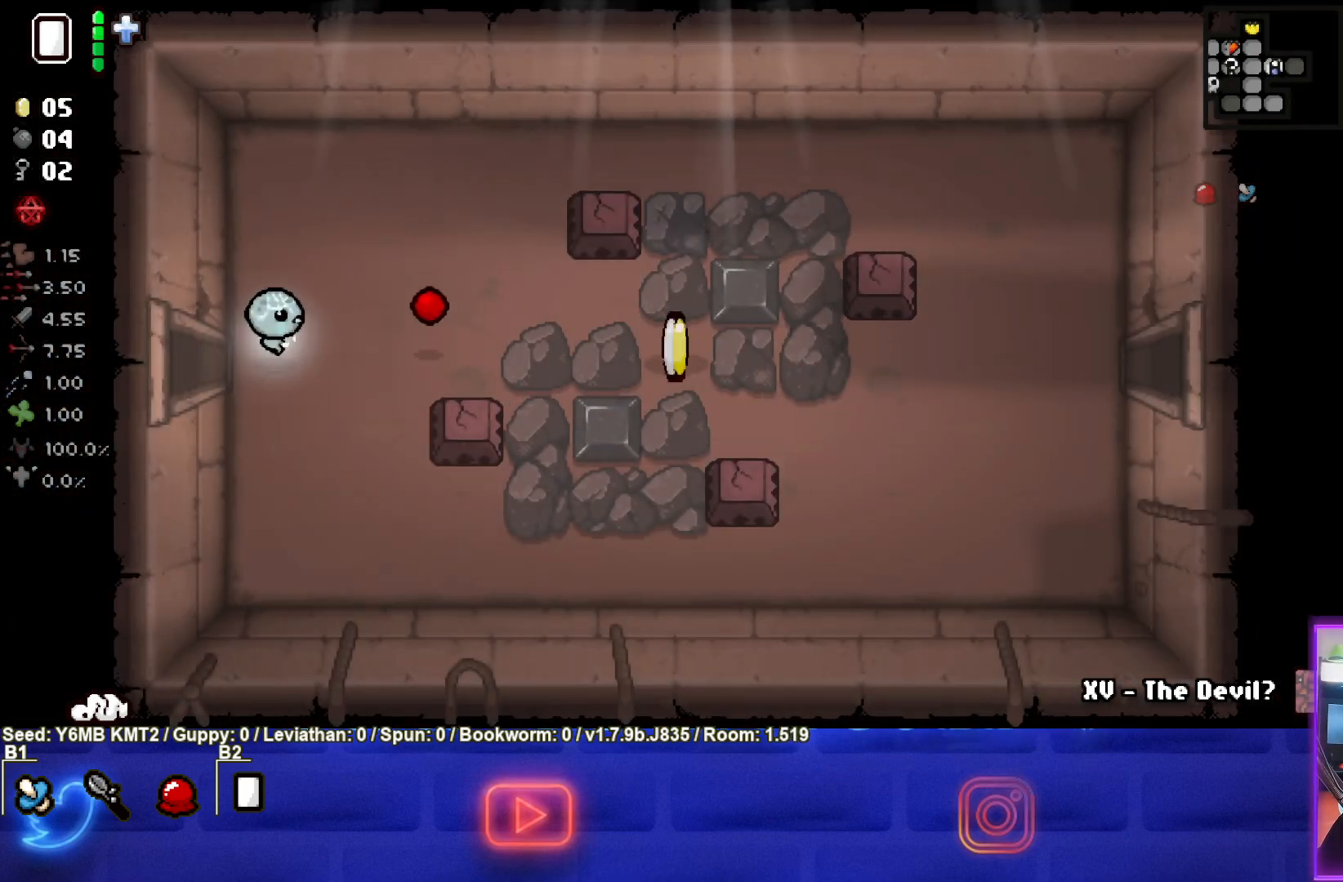
{"buttons": [], "left_stick": "center", "events": [[183, "CIRCLE", "up"], [233, "left_stick", "up-left"], [467, "left_stick", "center"]]}
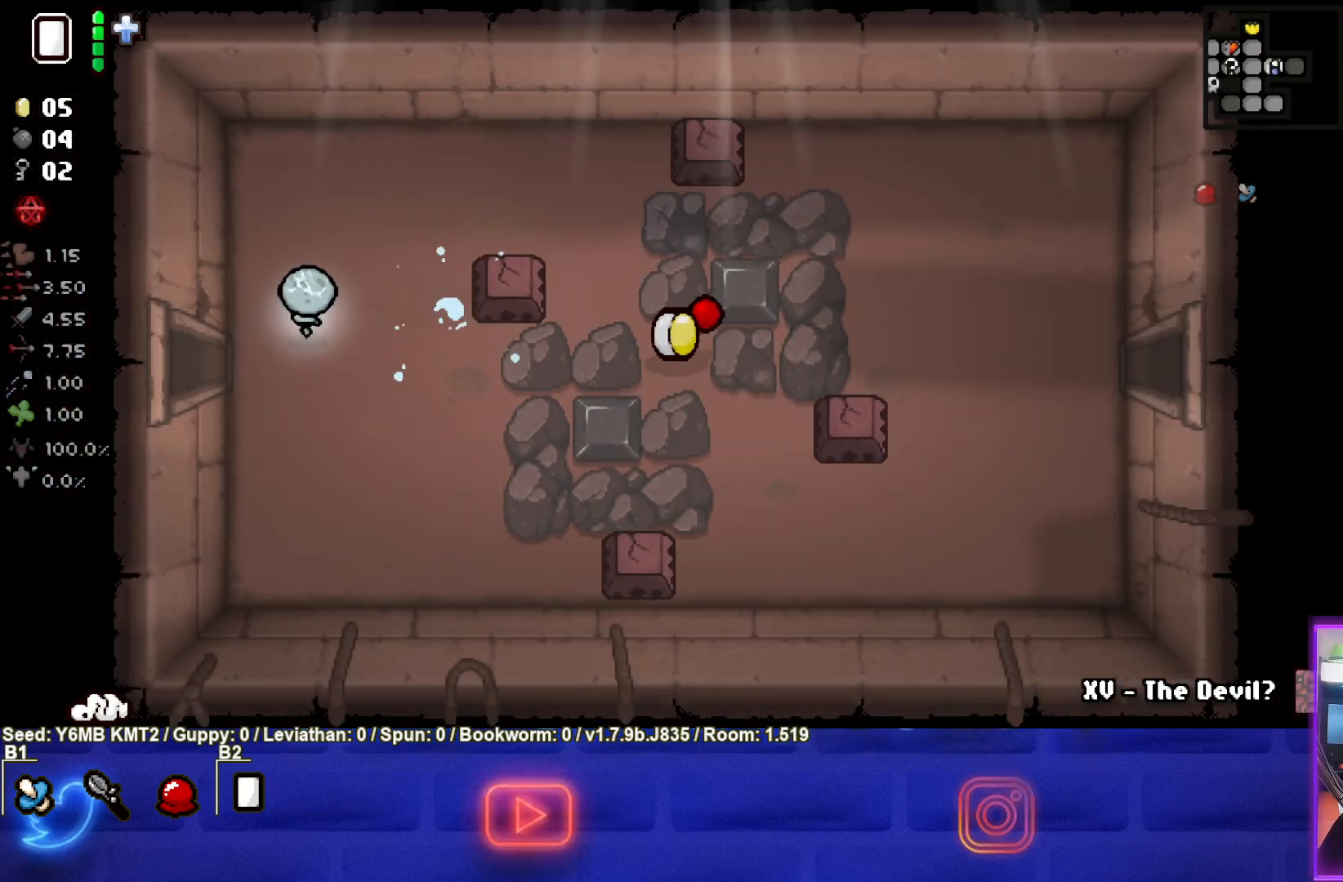
{"buttons": [], "left_stick": "right", "events": [[133, "left_stick", "up-right"], [283, "left_stick", "right"]]}
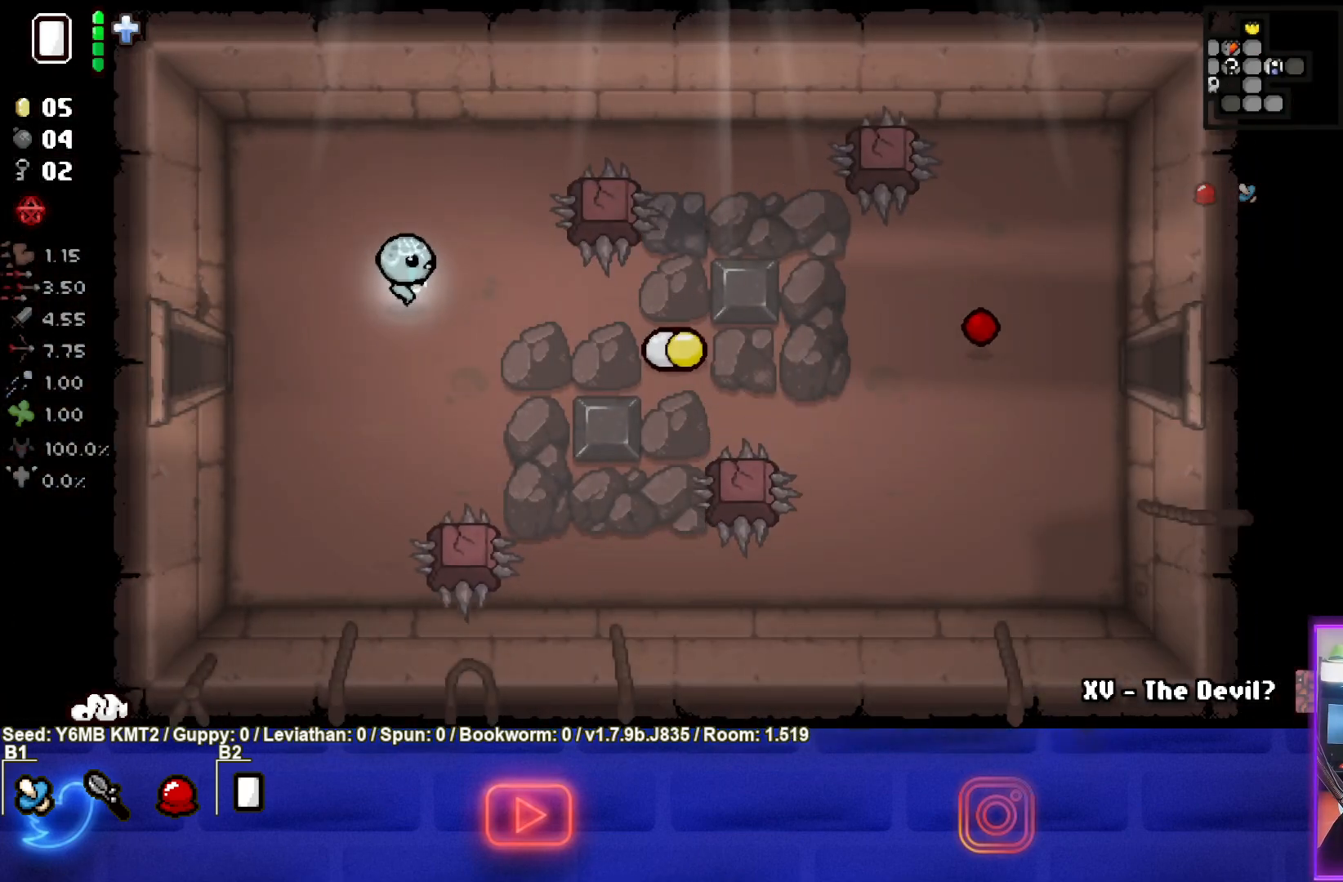
{"buttons": [], "left_stick": "center", "events": [[167, "left_stick", "down-right"], [300, "left_stick", "right"], [483, "left_stick", "center"]]}
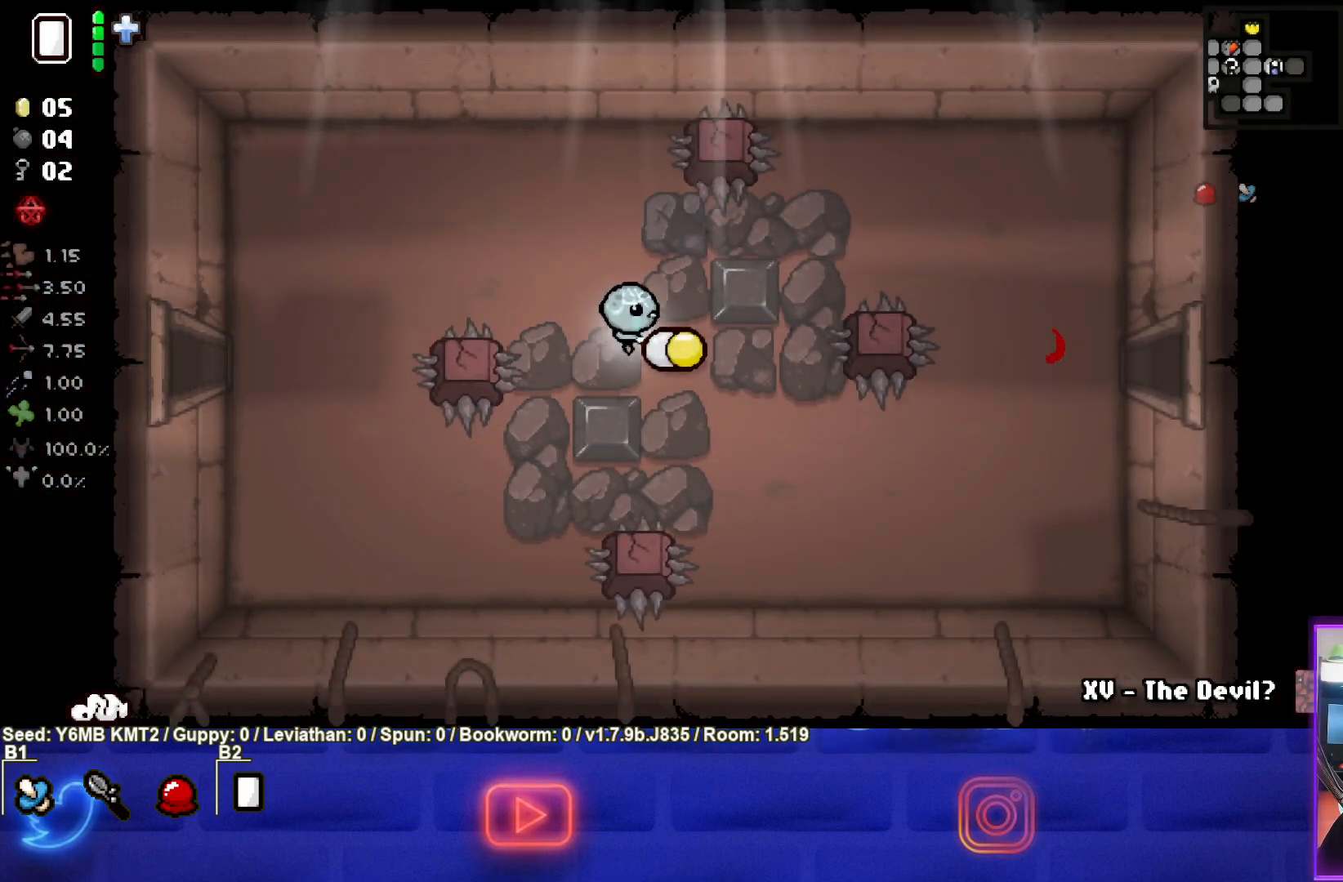
{"buttons": [], "left_stick": "center", "events": [[117, "left_stick", "down-left"], [250, "left_stick", "center"]]}
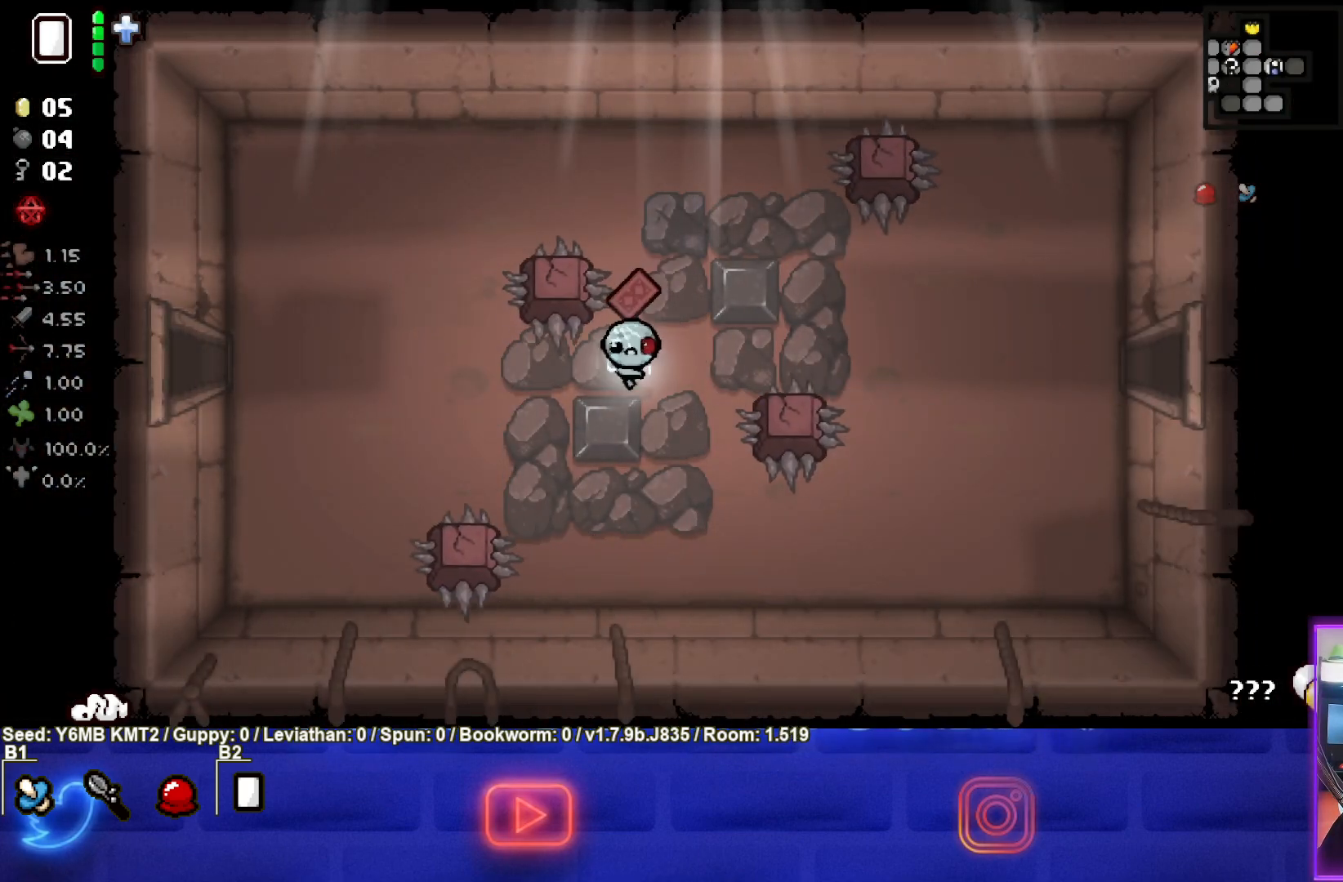
{"buttons": [], "left_stick": "center", "events": [[50, "left_stick", "down-left"], [183, "left_stick", "up-left"], [333, "left_stick", "center"]]}
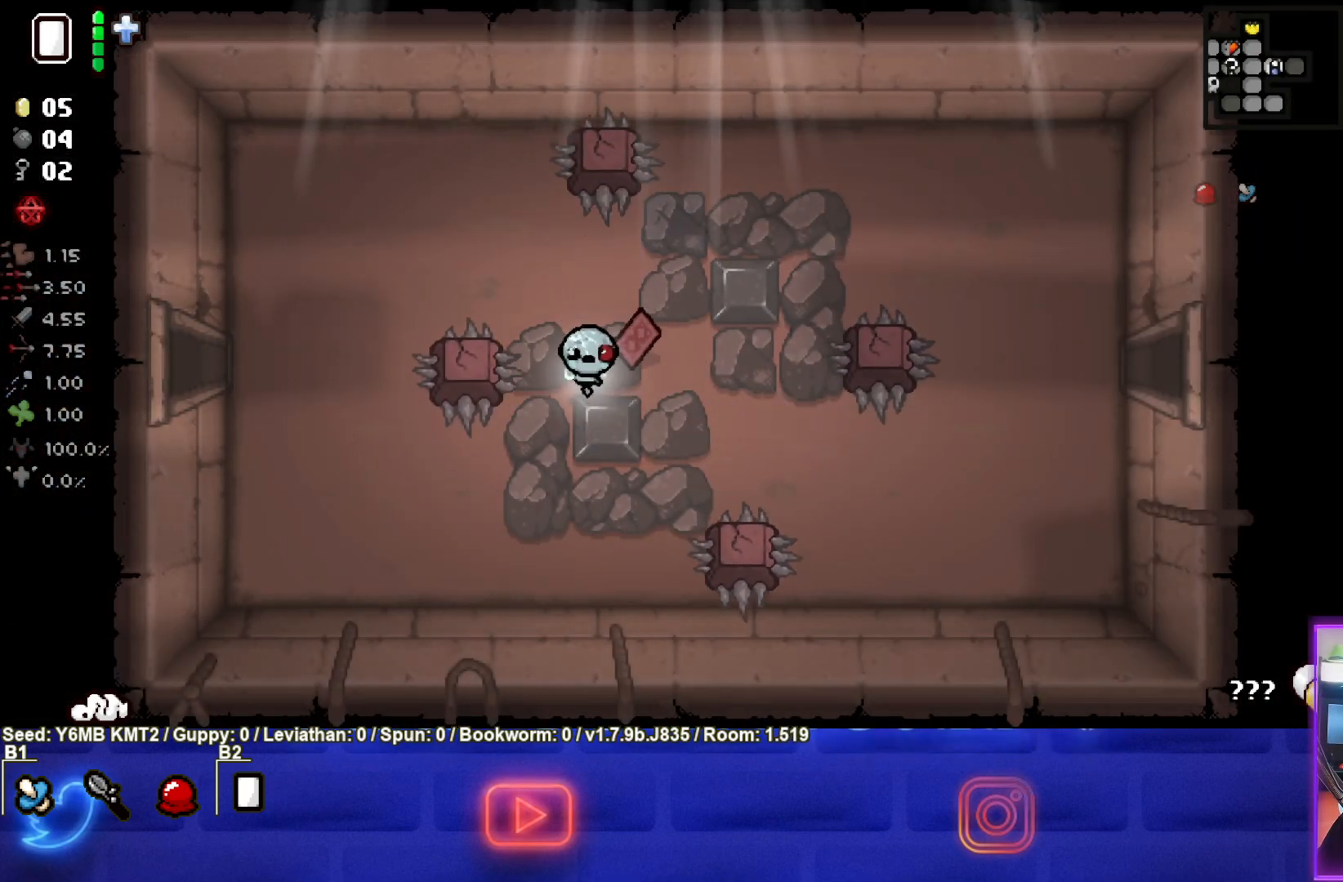
{"buttons": [], "left_stick": "center", "events": []}
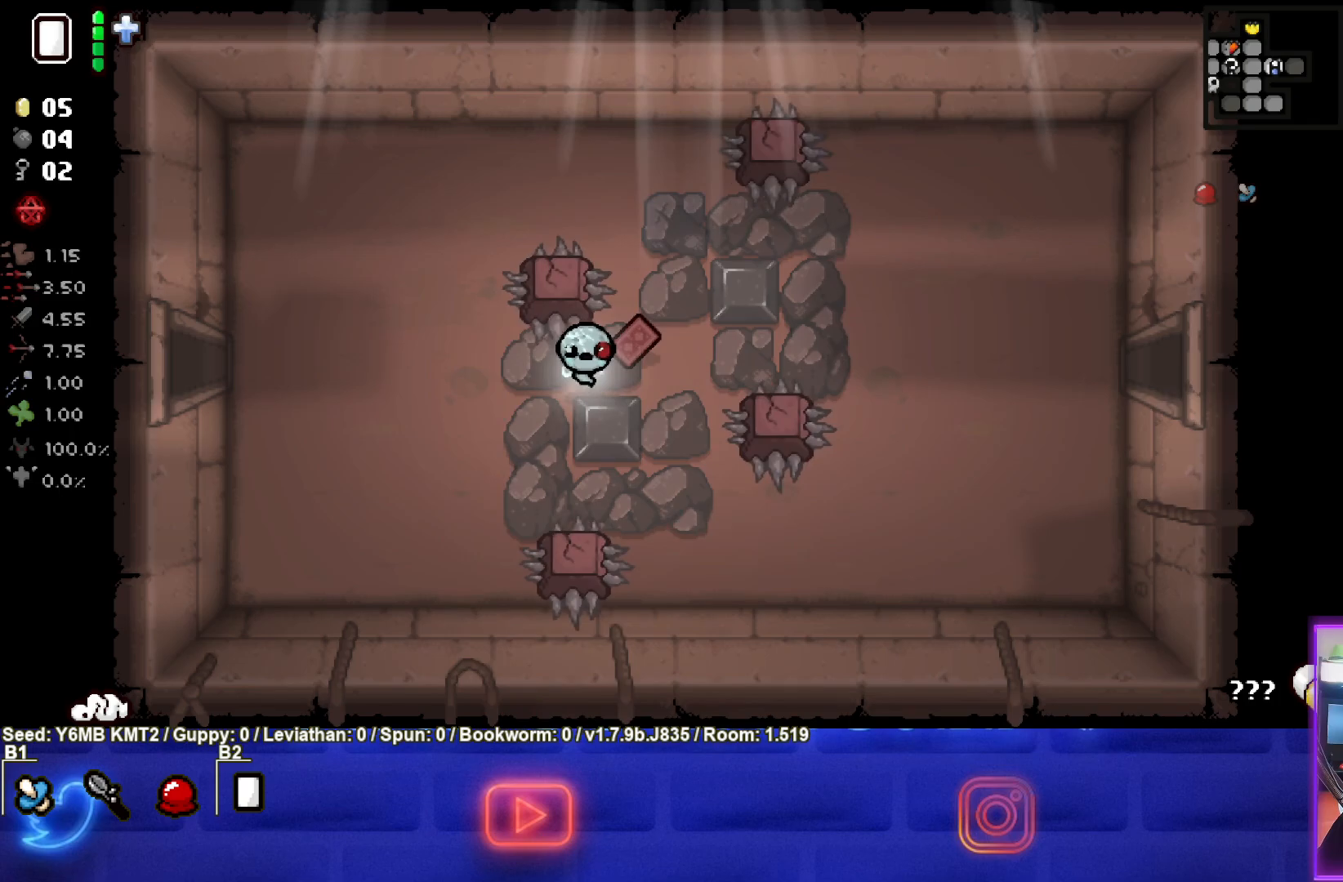
{"buttons": [], "left_stick": "up", "events": [[283, "left_stick", "up-left"], [450, "left_stick", "up"]]}
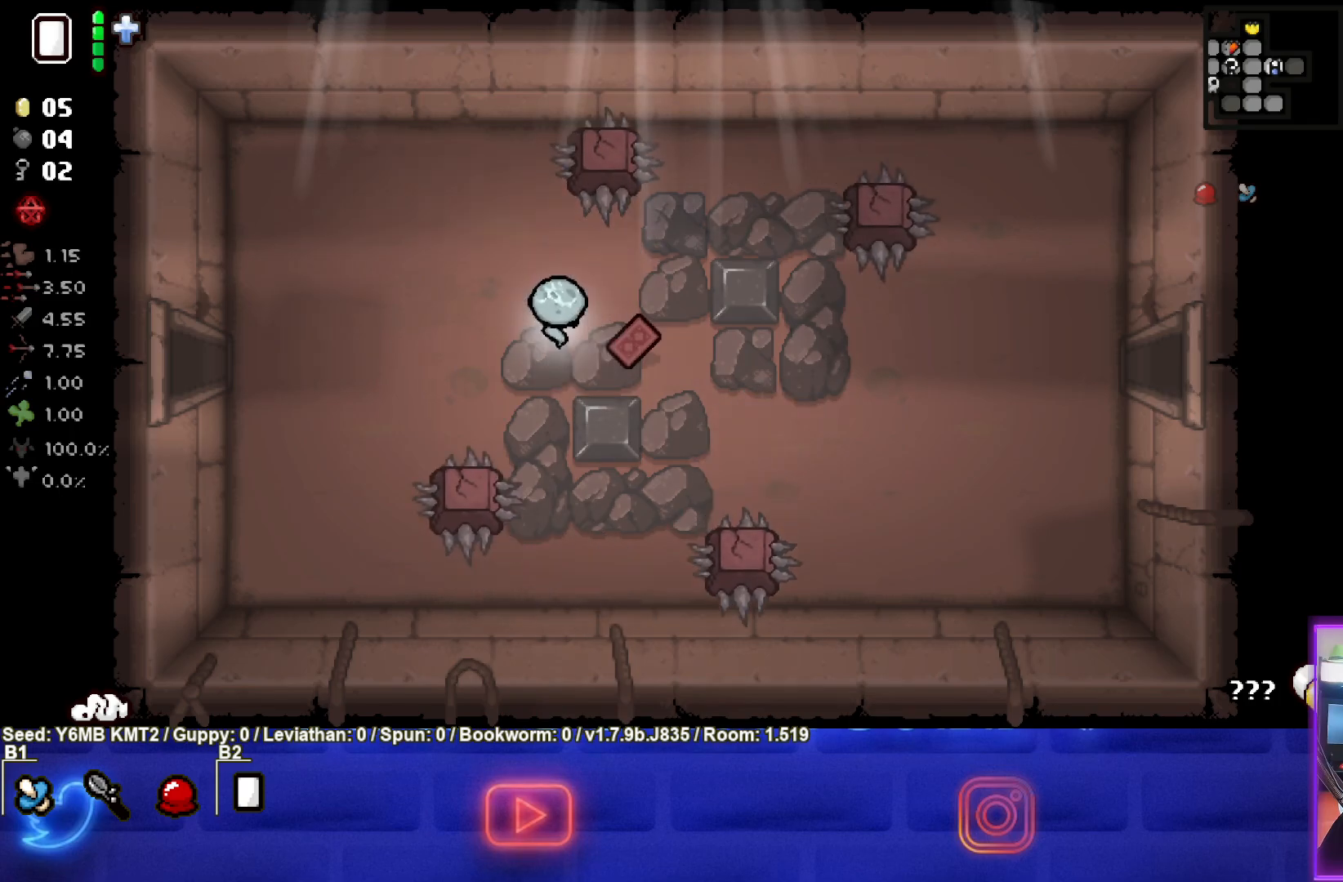
{"buttons": [], "left_stick": "center", "events": [[67, "left_stick", "center"], [150, "left_stick", "up-right"], [450, "left_stick", "center"]]}
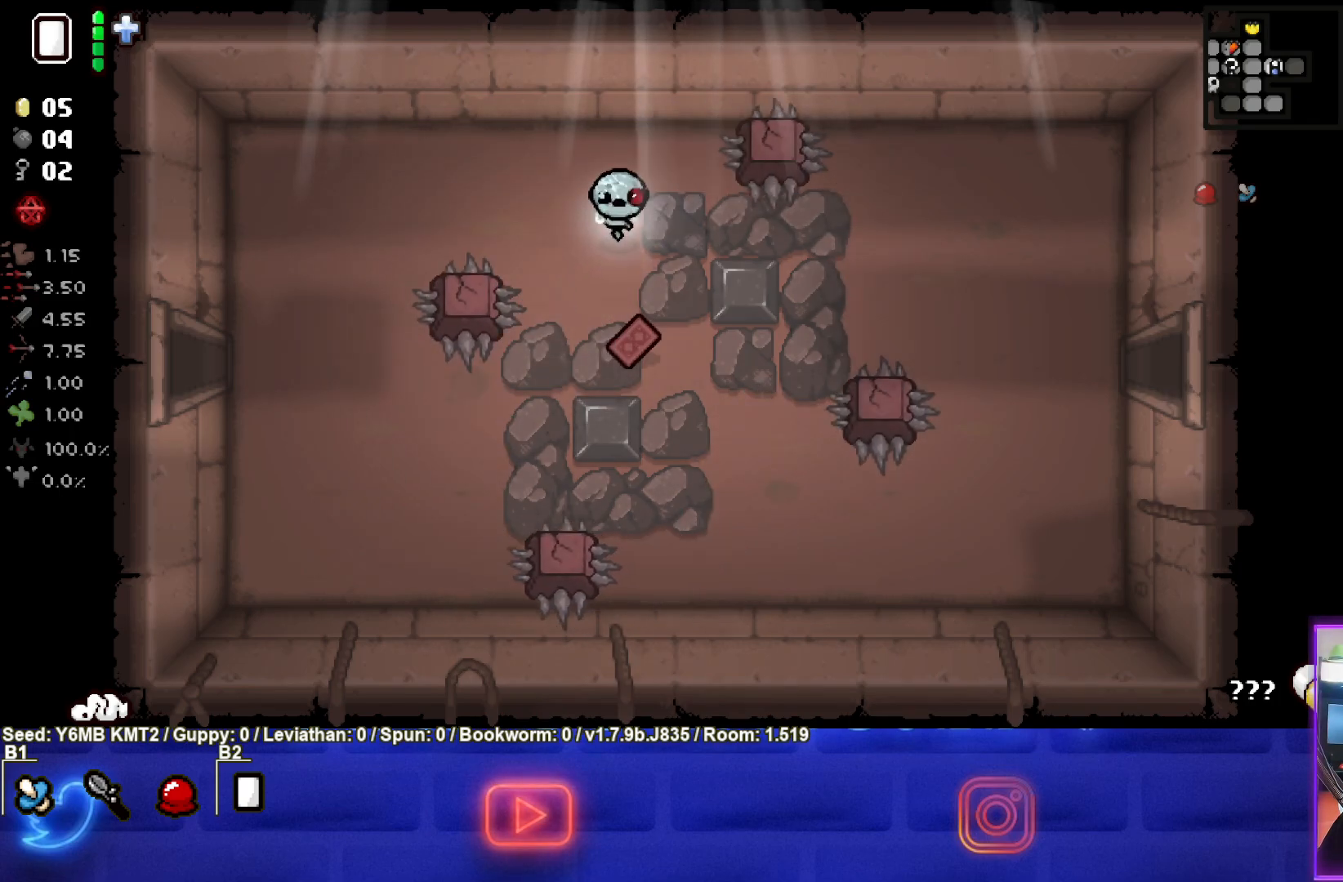
{"buttons": [], "left_stick": "center", "events": [[67, "left_stick", "up-right"], [433, "left_stick", "center"]]}
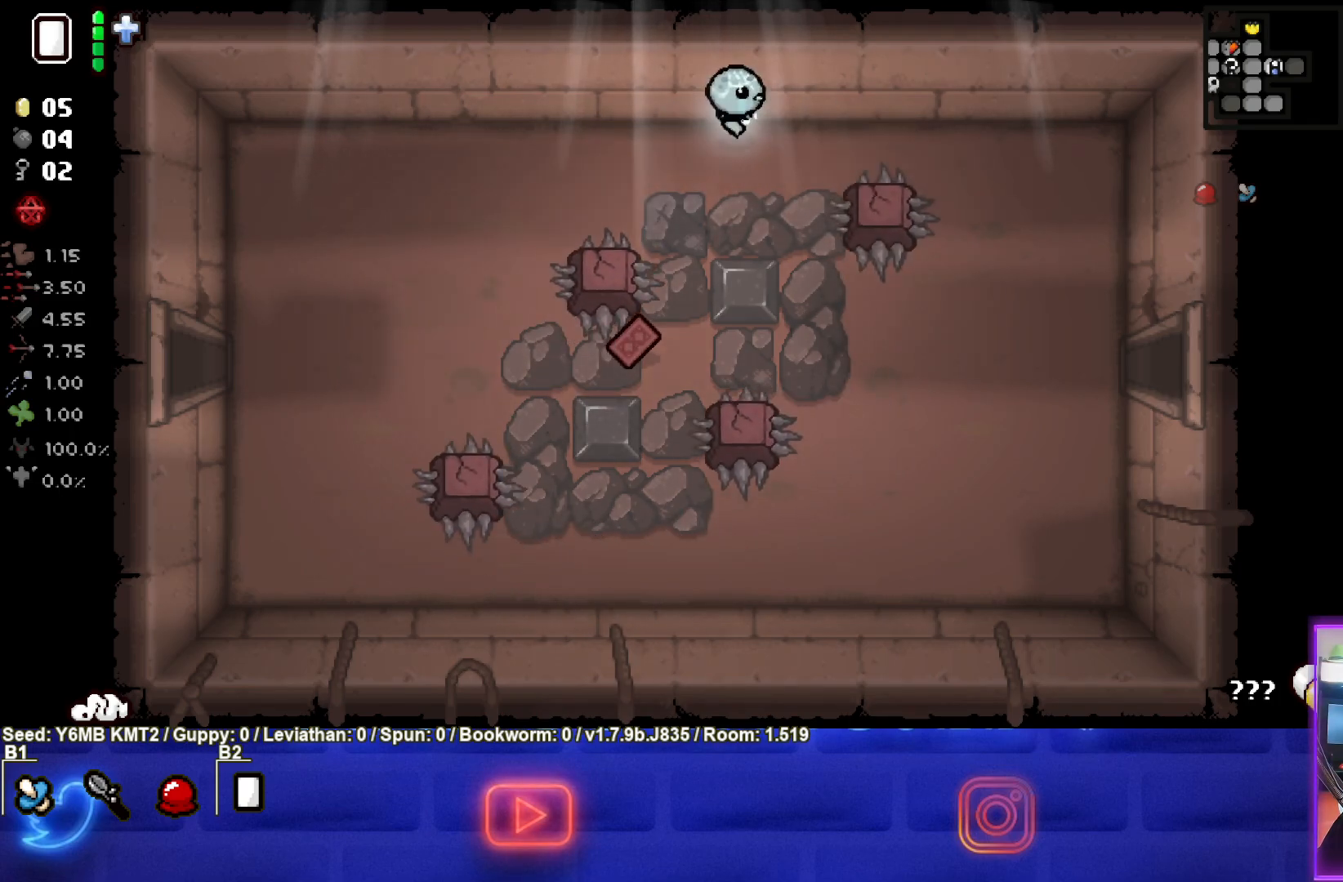
{"buttons": [], "left_stick": "down-right", "events": [[50, "left_stick", "up-right"], [100, "left_stick", "right"], [267, "left_stick", "down-right"]]}
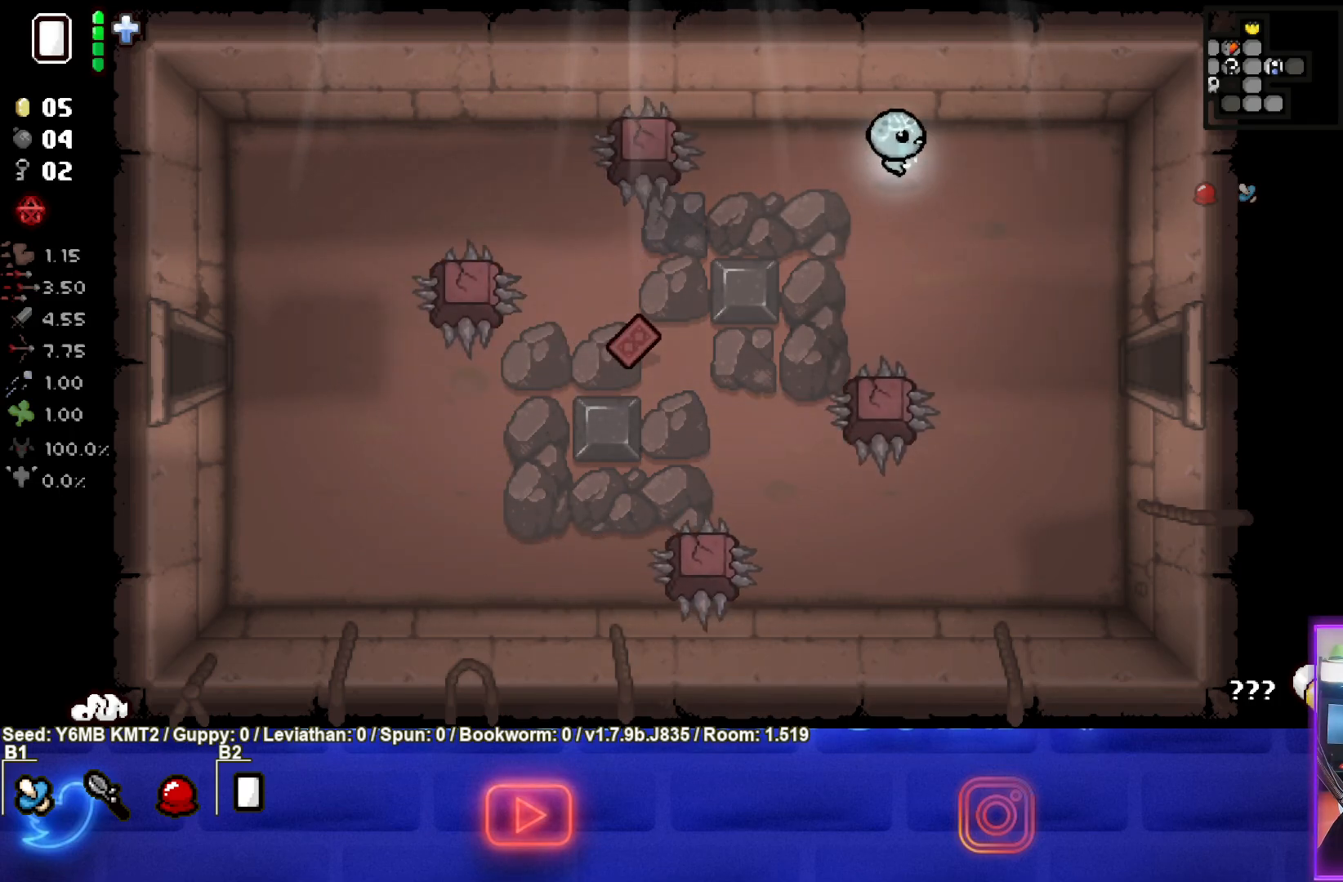
{"buttons": [], "left_stick": "right", "events": [[467, "left_stick", "right"]]}
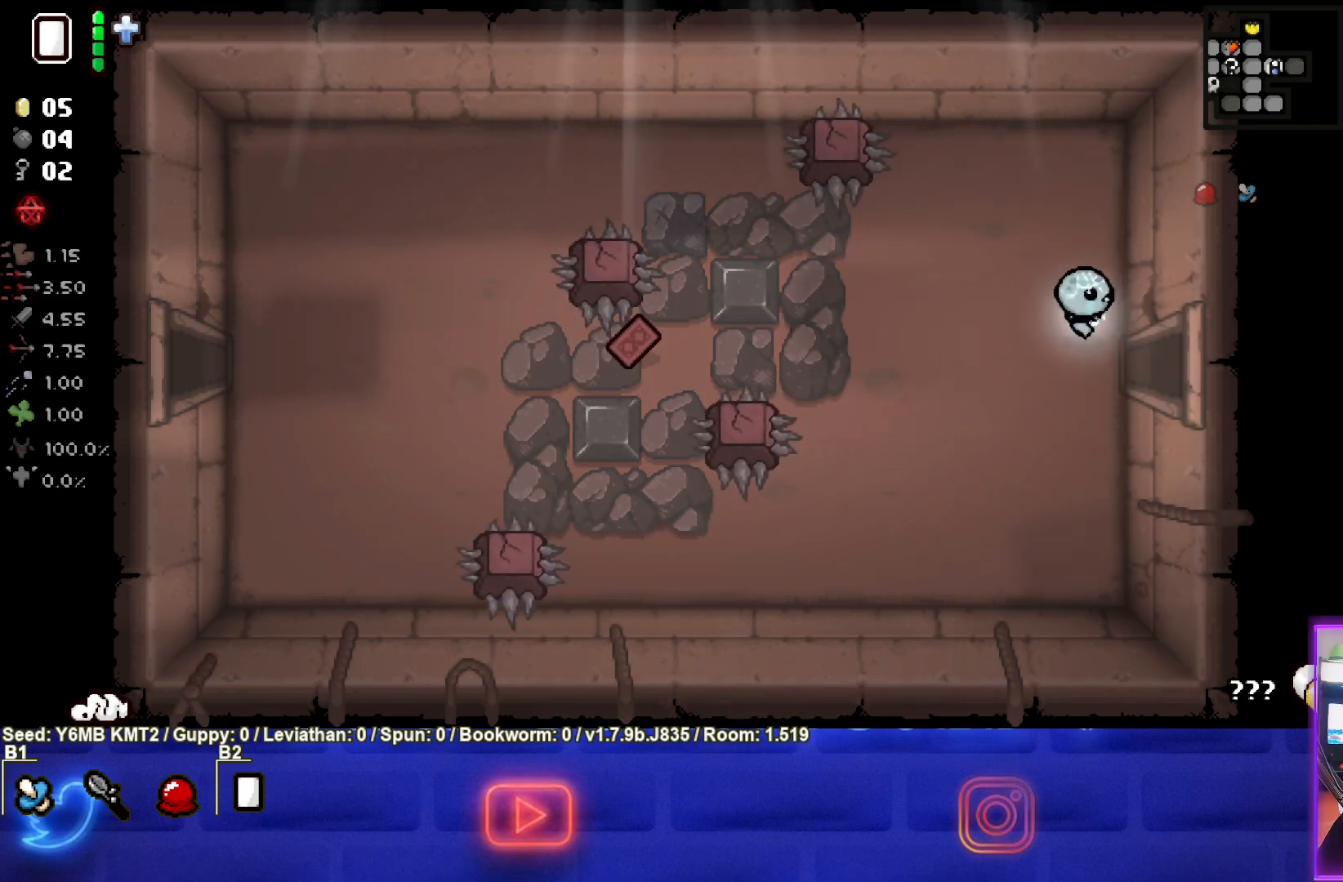
{"buttons": [], "left_stick": "center", "events": [[250, "left_stick", "center"]]}
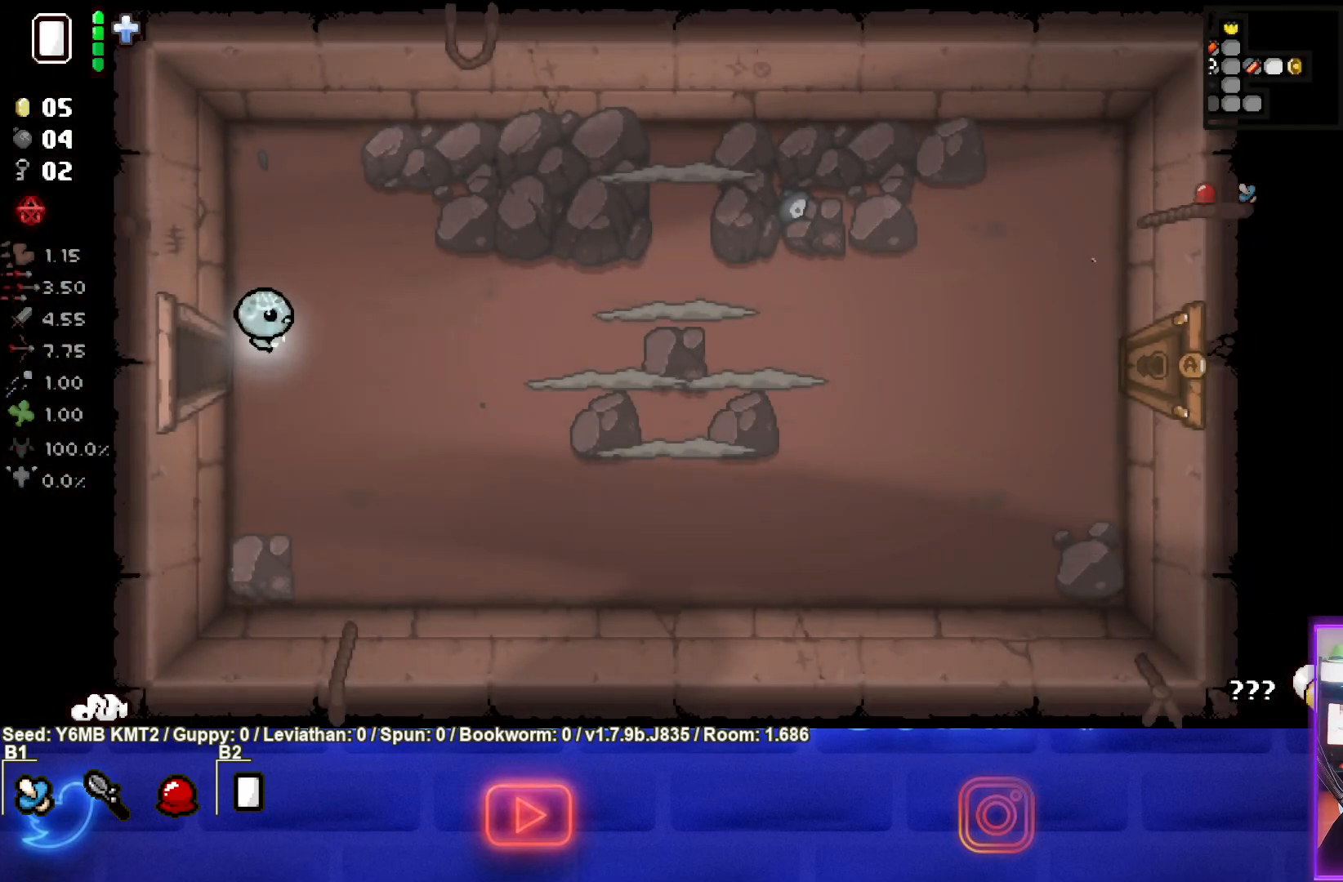
{"buttons": ["R1"], "left_stick": "center", "events": [[217, "left_stick", "down-right"], [417, "left_stick", "center"], [500, "R1", "down"]]}
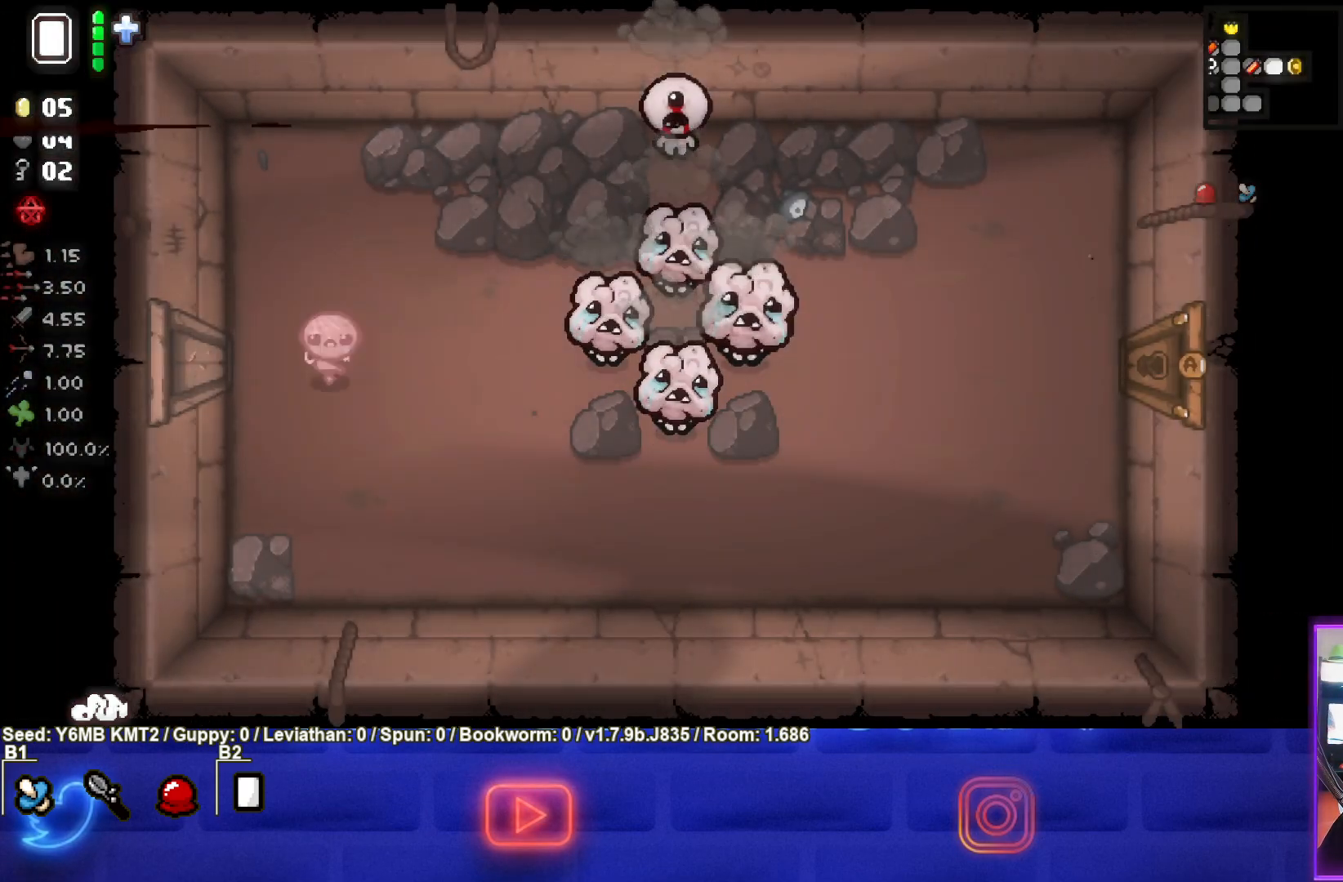
{"buttons": [], "left_stick": "center", "events": [[133, "R1", "up"]]}
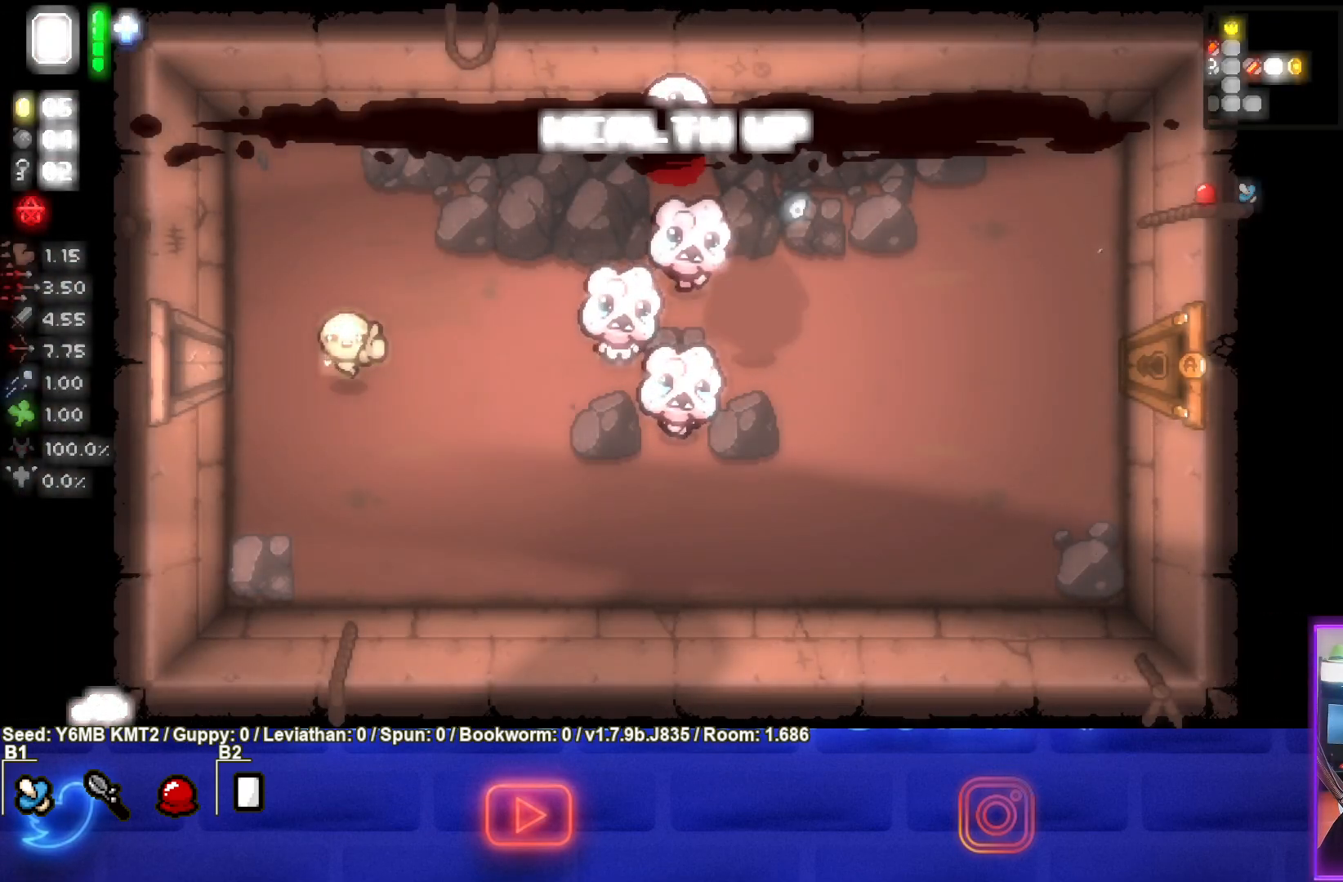
{"buttons": ["CIRCLE"], "left_stick": "center", "events": [[50, "left_stick", "left"], [150, "CIRCLE", "down"], [167, "left_stick", "center"], [233, "left_stick", "up-right"], [350, "left_stick", "center"]]}
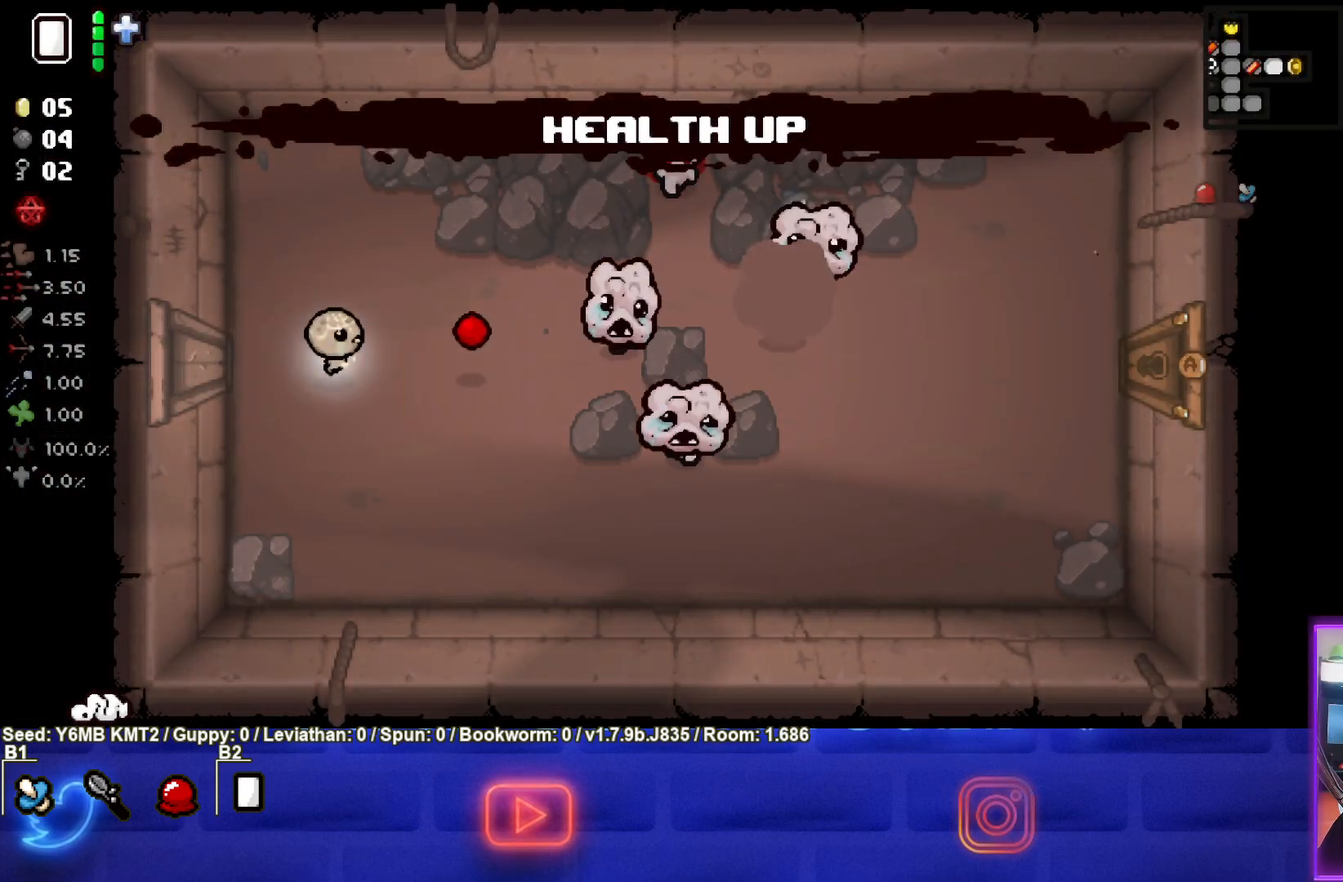
{"buttons": ["CIRCLE"], "left_stick": "center", "events": [[100, "left_stick", "right"], [233, "left_stick", "up"], [433, "left_stick", "center"]]}
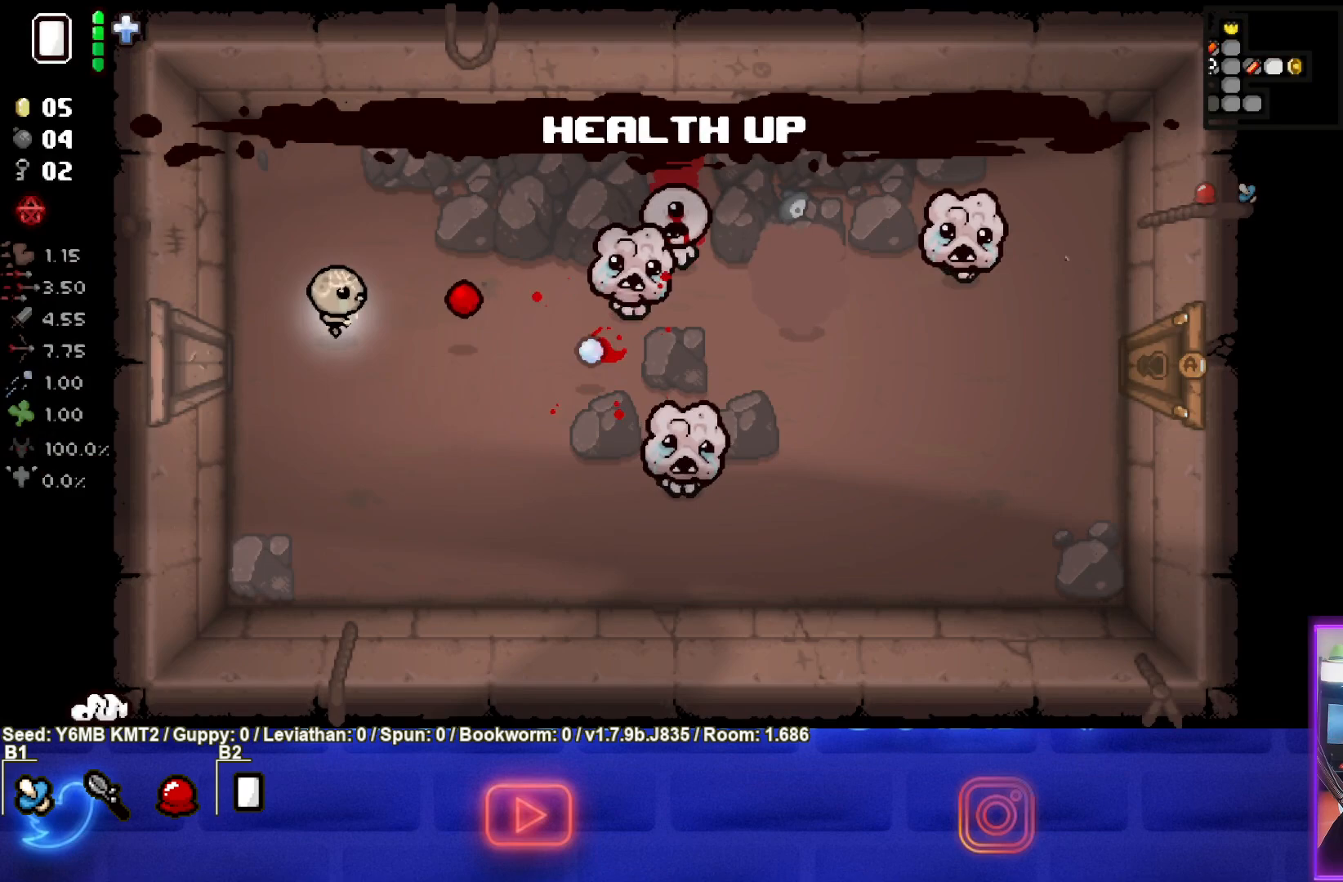
{"buttons": ["CIRCLE"], "left_stick": "center", "events": [[50, "left_stick", "up-left"], [183, "left_stick", "center"], [283, "left_stick", "right"], [467, "left_stick", "center"]]}
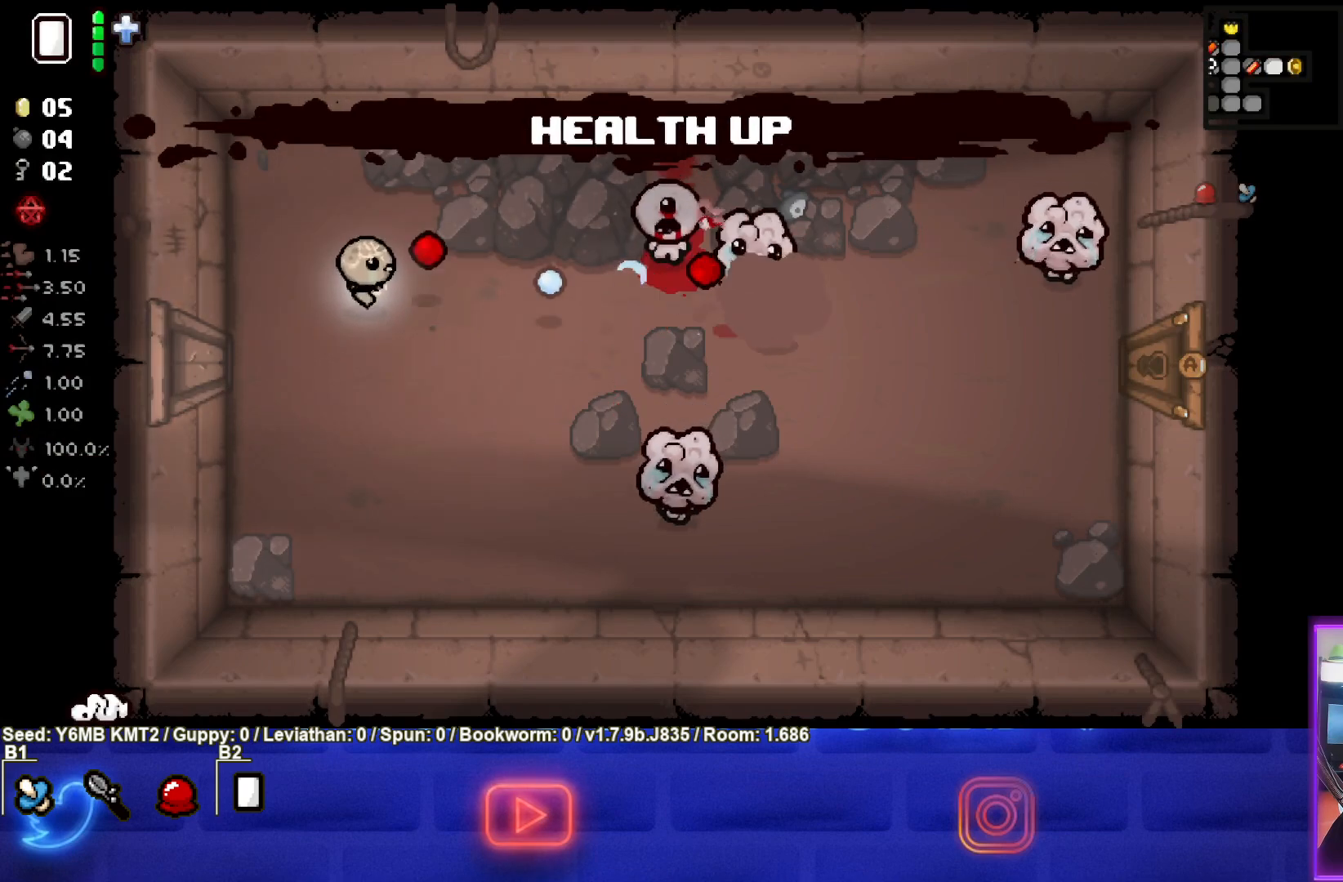
{"buttons": ["CIRCLE"], "left_stick": "down-left", "events": [[33, "left_stick", "left"], [217, "left_stick", "up"], [350, "left_stick", "right"], [417, "left_stick", "center"], [483, "left_stick", "down-left"]]}
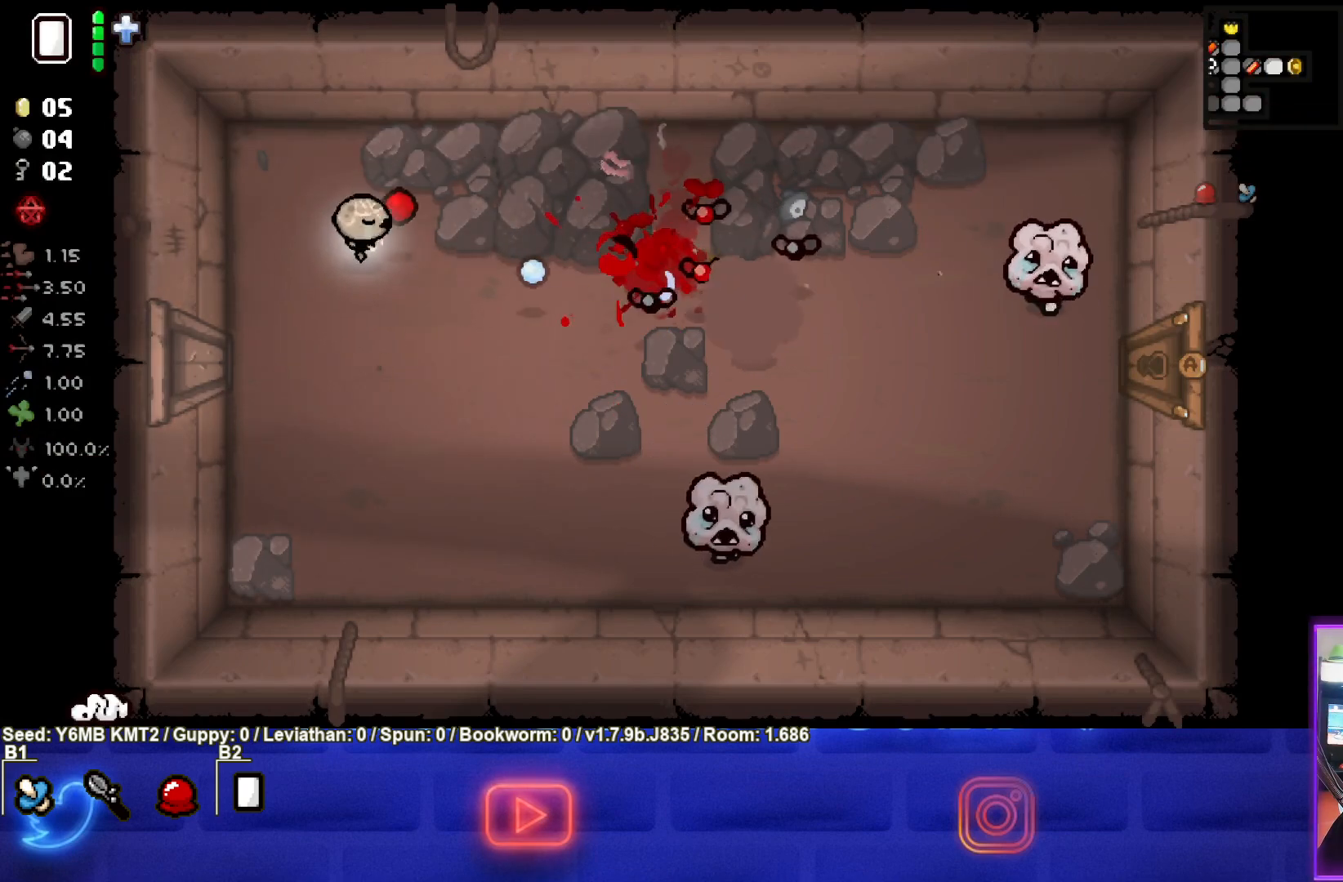
{"buttons": ["CIRCLE"], "left_stick": "center", "events": [[167, "left_stick", "center"], [300, "left_stick", "down"], [450, "left_stick", "center"]]}
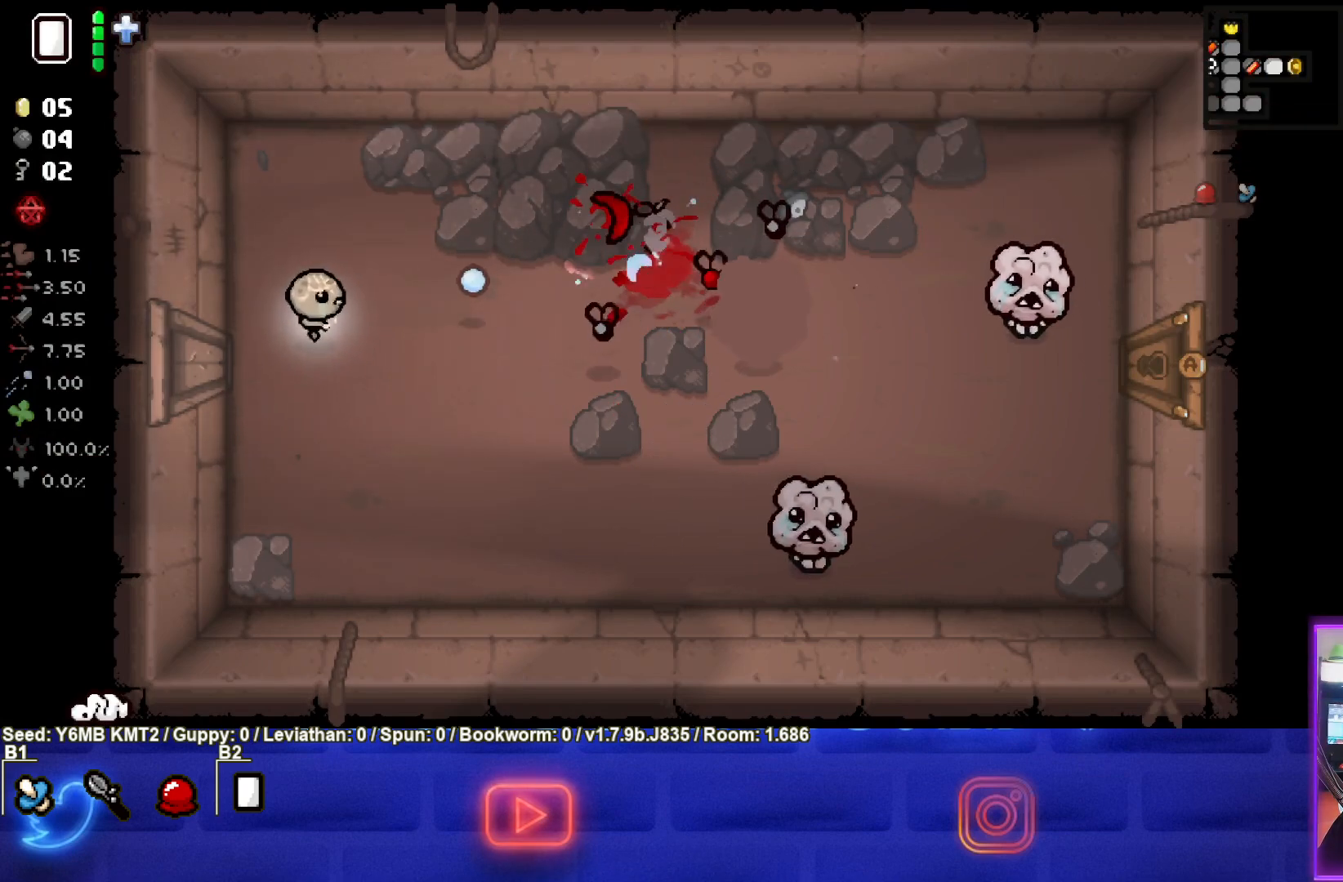
{"buttons": ["CIRCLE"], "left_stick": "right", "events": [[167, "left_stick", "down"], [300, "left_stick", "right"]]}
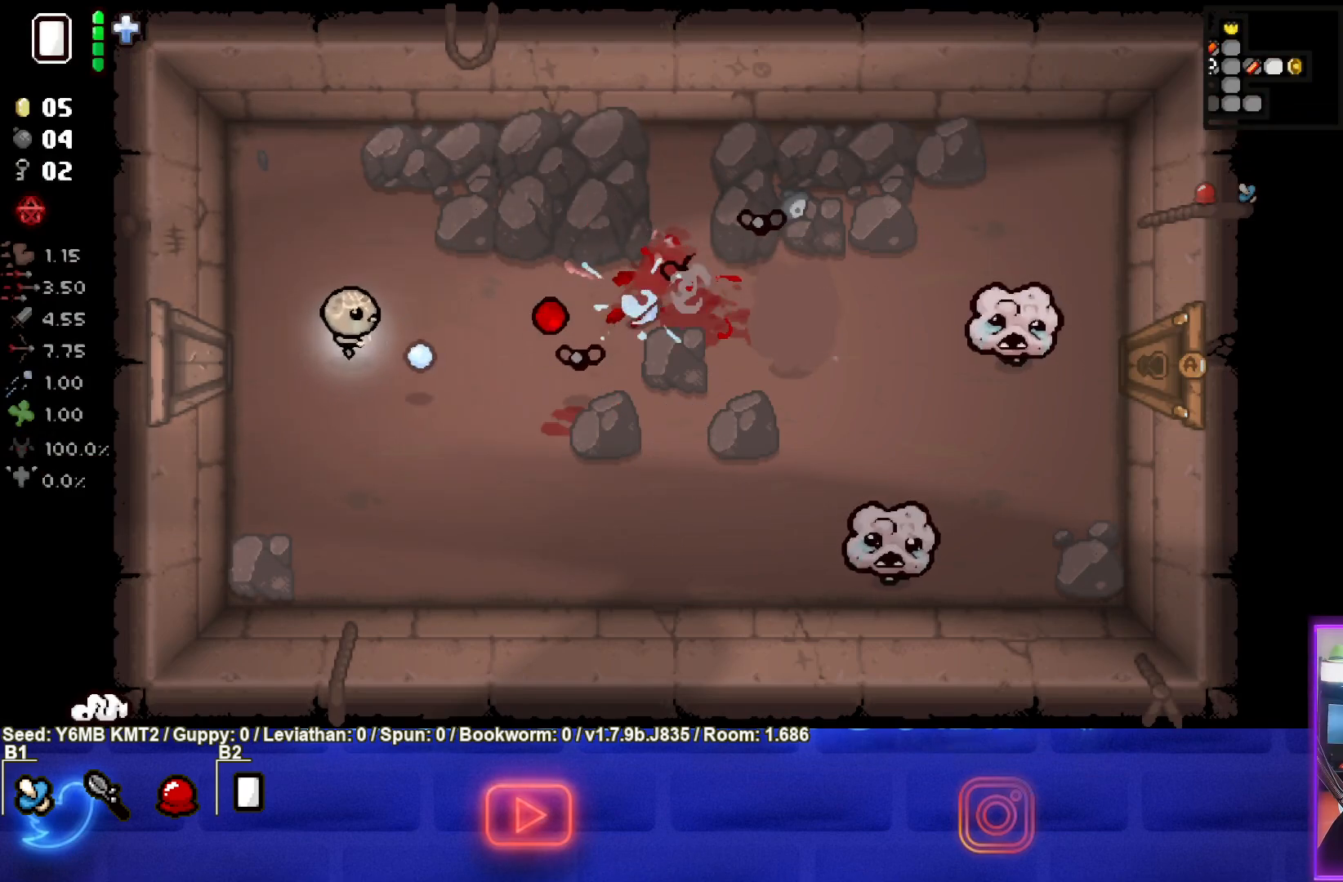
{"buttons": ["CIRCLE"], "left_stick": "right", "events": [[17, "left_stick", "center"], [133, "left_stick", "down-left"], [300, "left_stick", "right"]]}
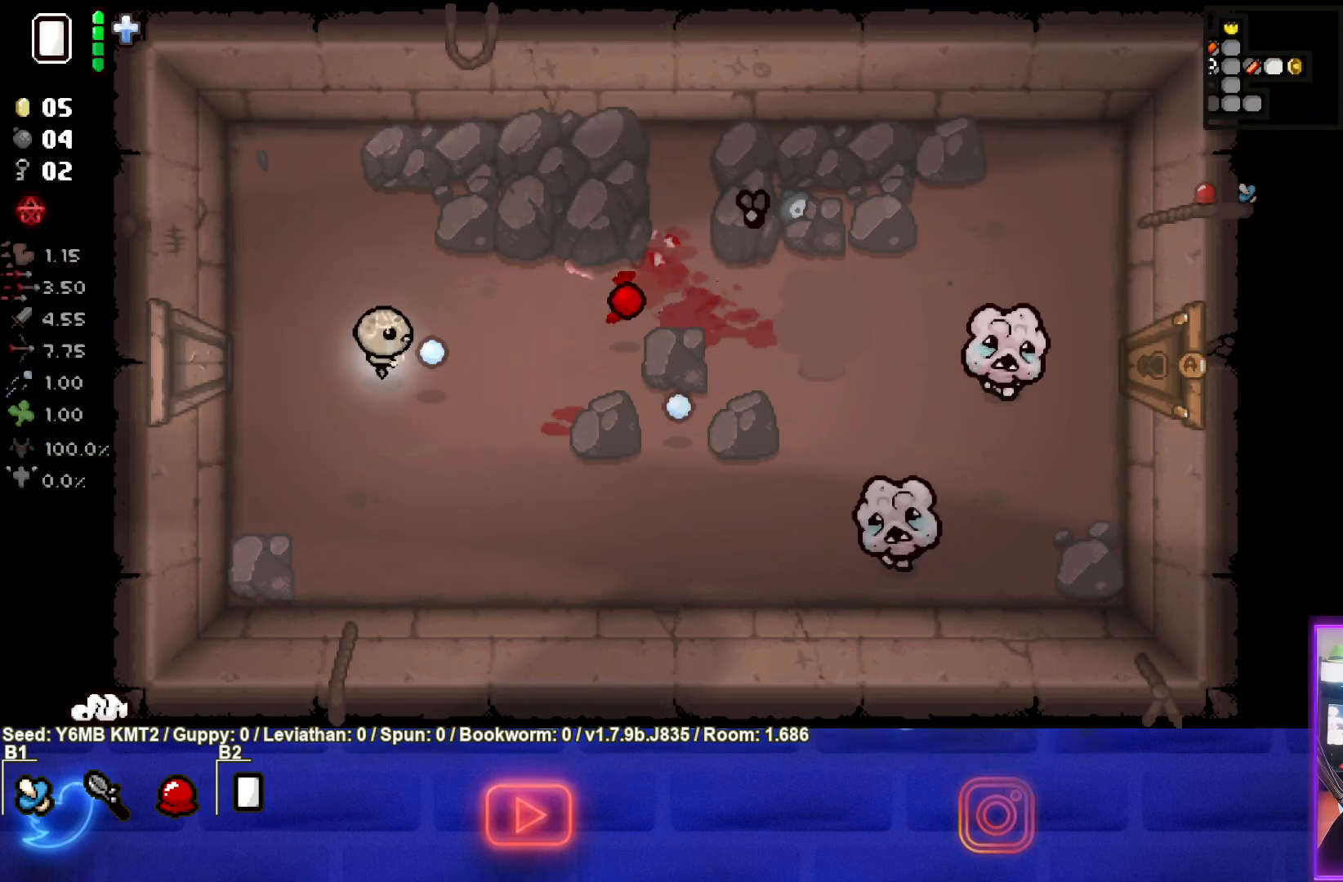
{"buttons": ["CIRCLE"], "left_stick": "up-left", "events": [[283, "left_stick", "center"], [433, "left_stick", "up-left"]]}
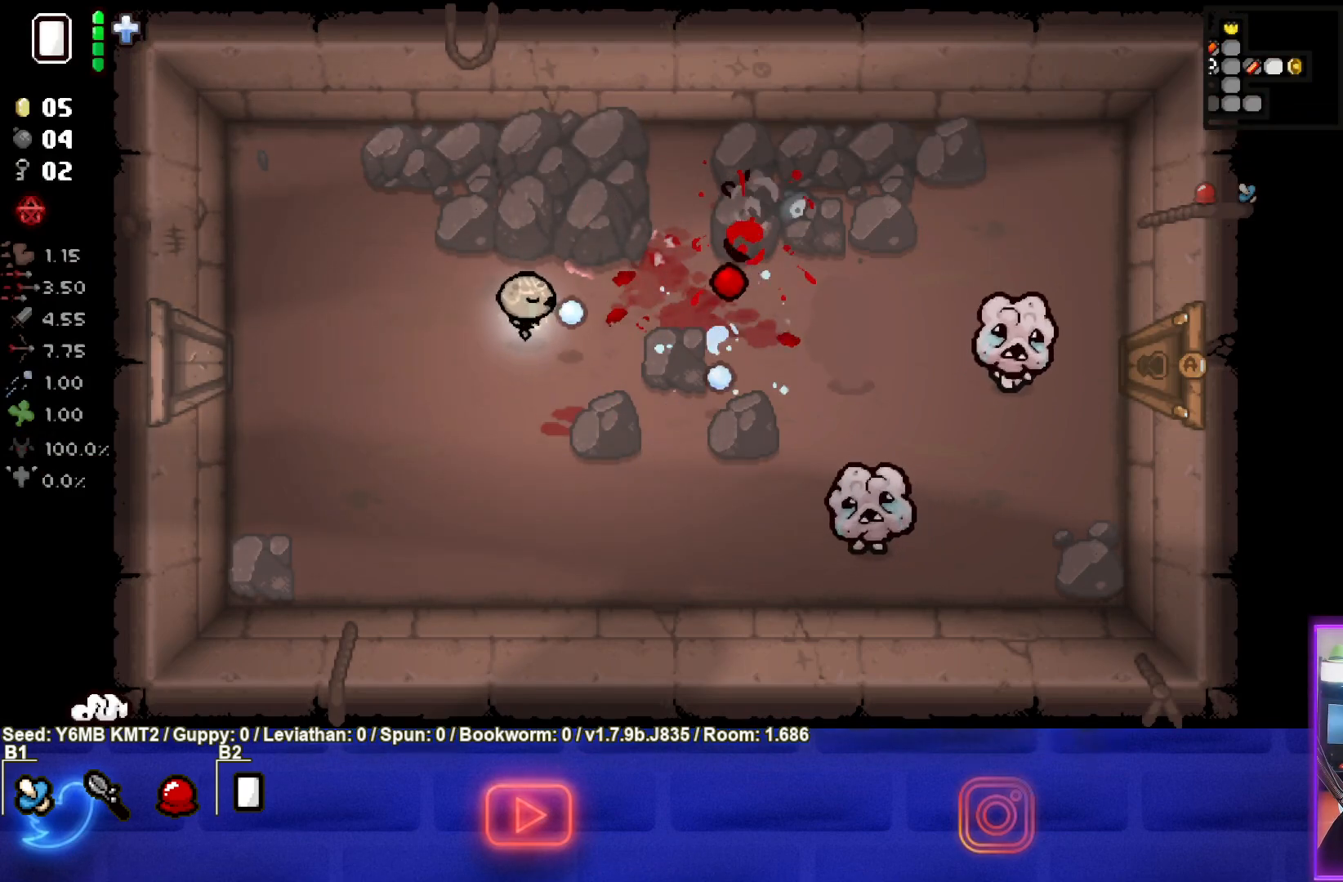
{"buttons": ["CIRCLE"], "left_stick": "down-right", "events": [[133, "left_stick", "up-right"], [250, "left_stick", "down-right"]]}
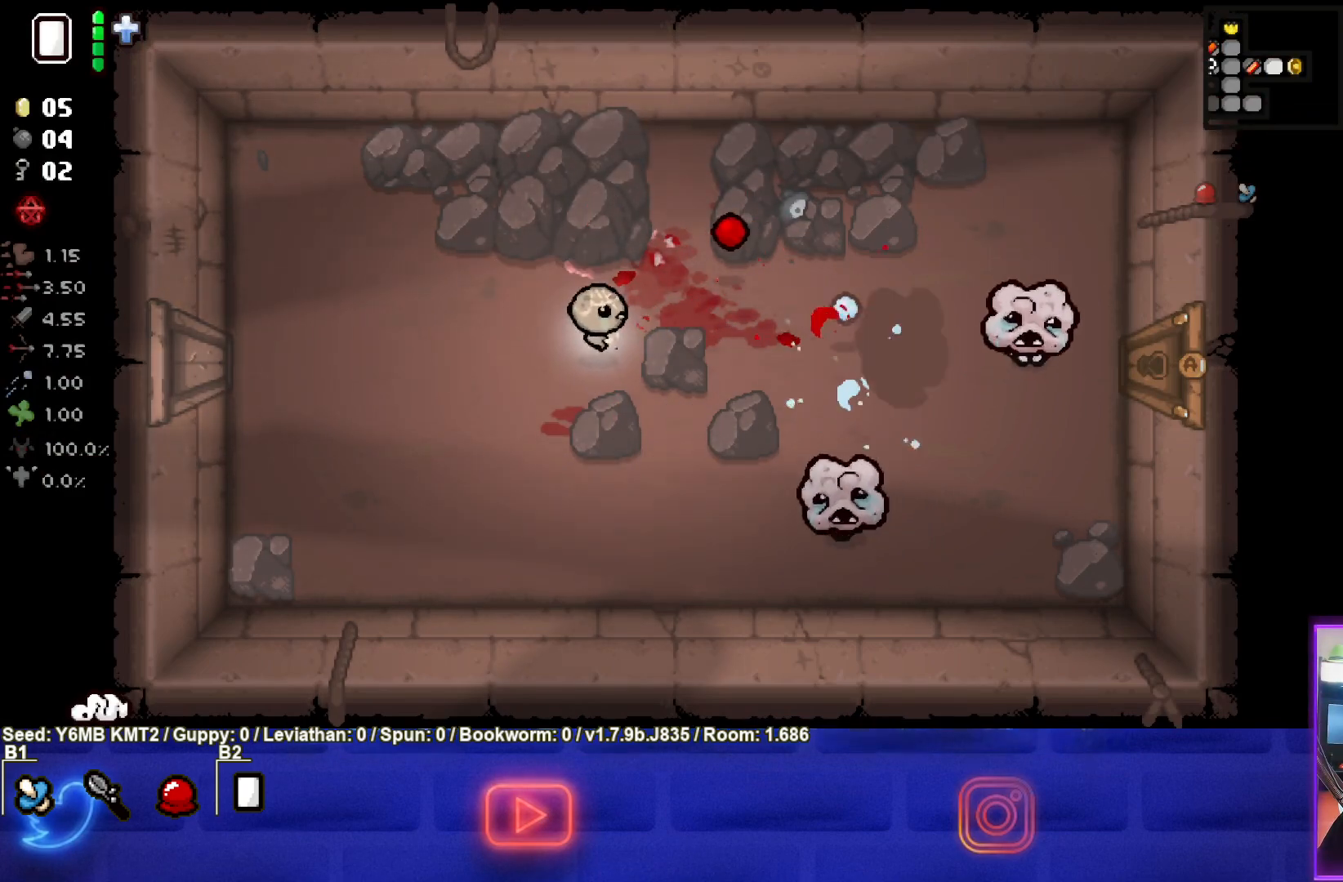
{"buttons": ["CIRCLE"], "left_stick": "down", "events": [[83, "left_stick", "center"], [183, "left_stick", "down-left"], [367, "left_stick", "center"], [450, "left_stick", "down"]]}
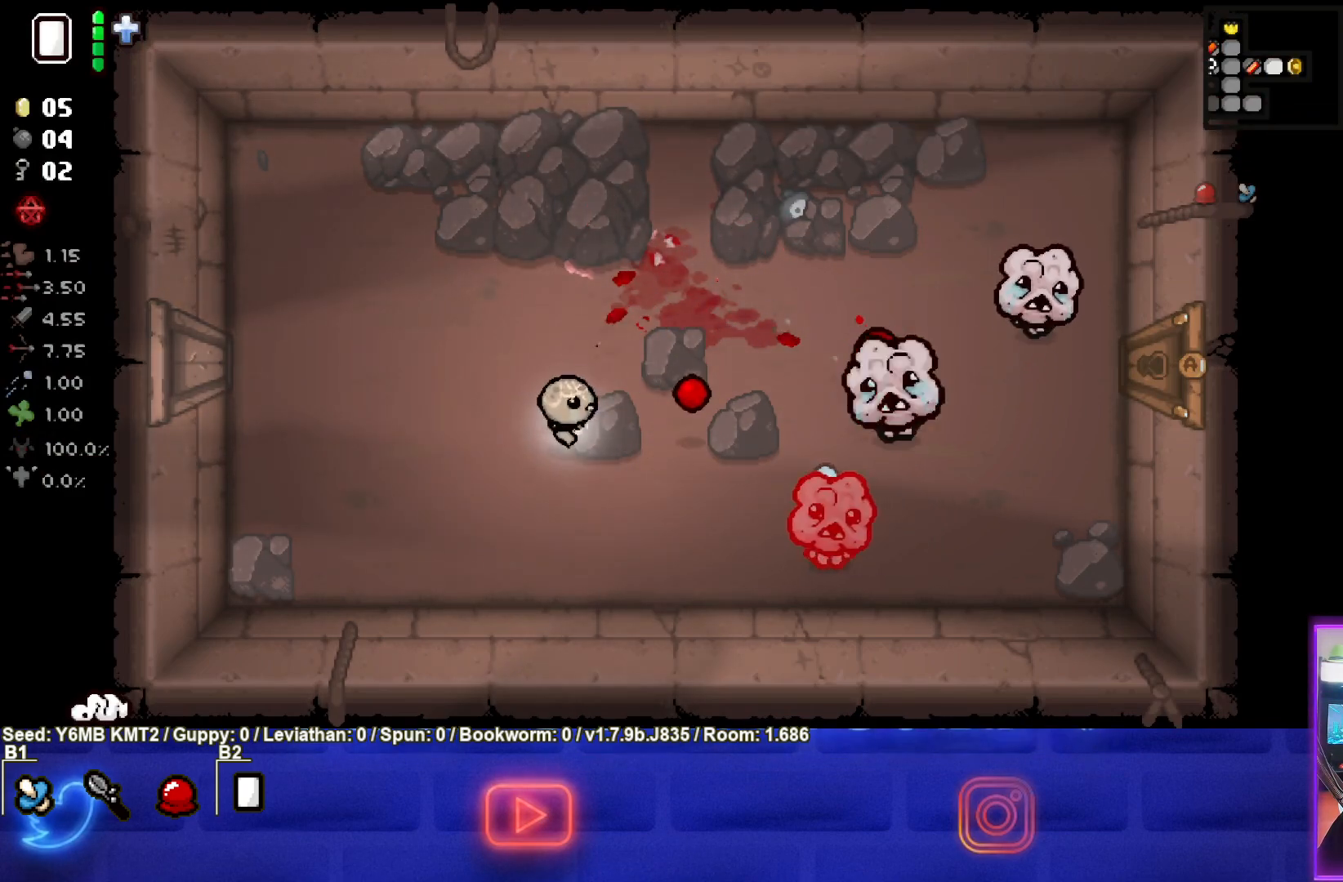
{"buttons": ["CIRCLE"], "left_stick": "down-left", "events": [[117, "left_stick", "center"], [217, "left_stick", "right"], [400, "left_stick", "down-left"]]}